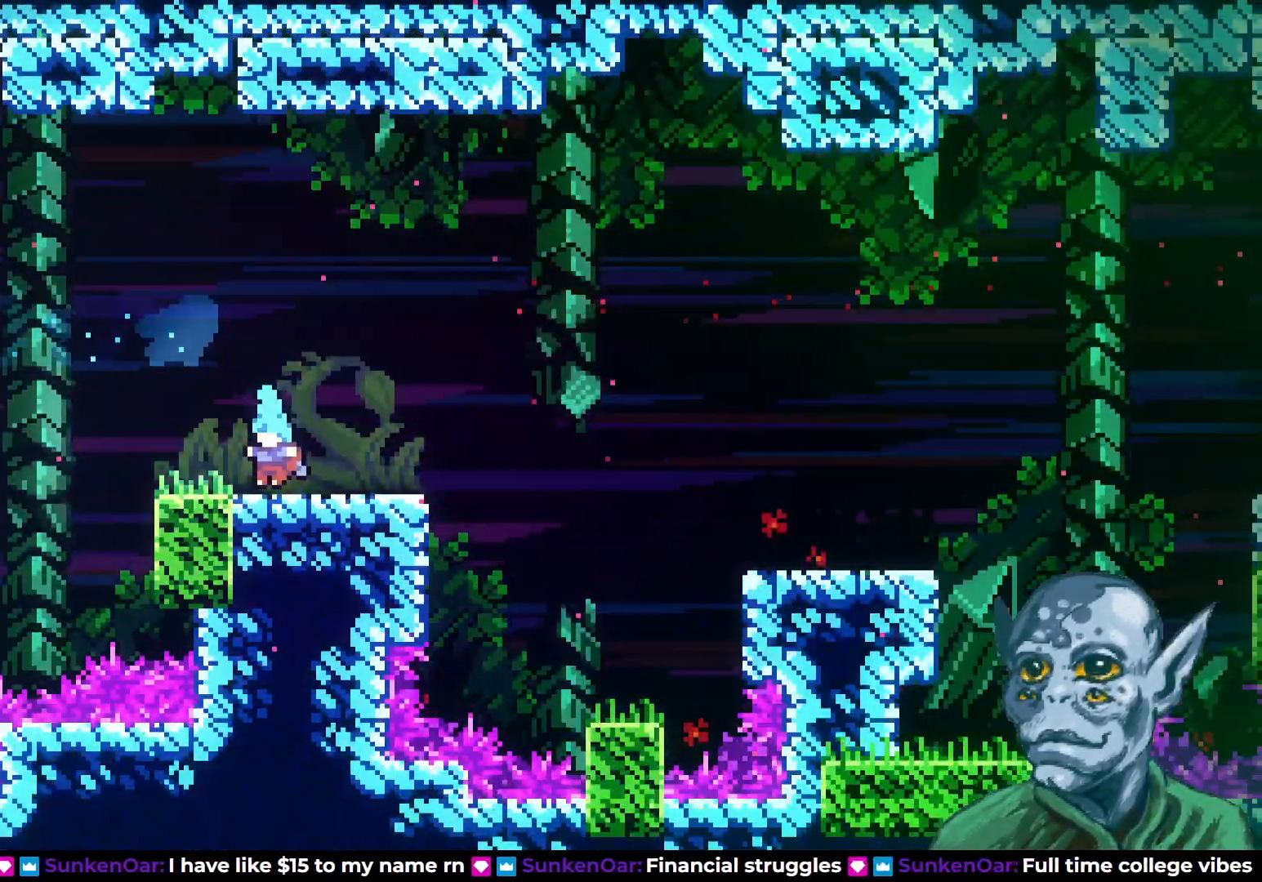
Gameplay with a controller (PlayStation layout); each line is a JSON object with the inputs held at the frame after it. "events" lists button and stick changes between this image and that frame as [ms after this image, input, new state], when the widget could be followed in between.
{"buttons": [], "left_stick": "center", "right_stick": "center", "events": [[167, "DPAD_LEFT", "up"], [450, "DPAD_RIGHT", "down"], [500, "DPAD_RIGHT", "up"]]}
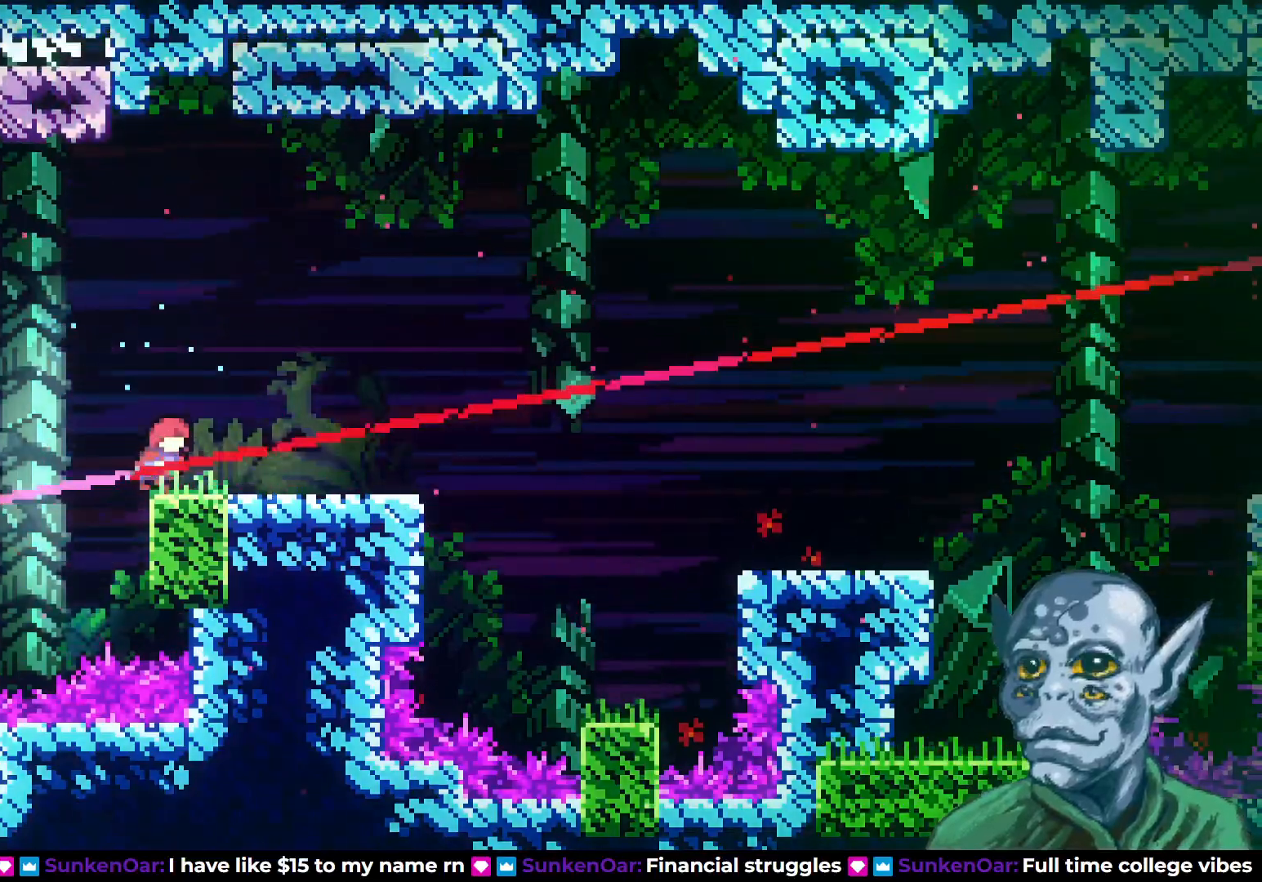
{"buttons": ["CROSS", "DPAD_UP"], "left_stick": "center", "right_stick": "center", "events": [[367, "CROSS", "down"], [417, "DPAD_UP", "down"]]}
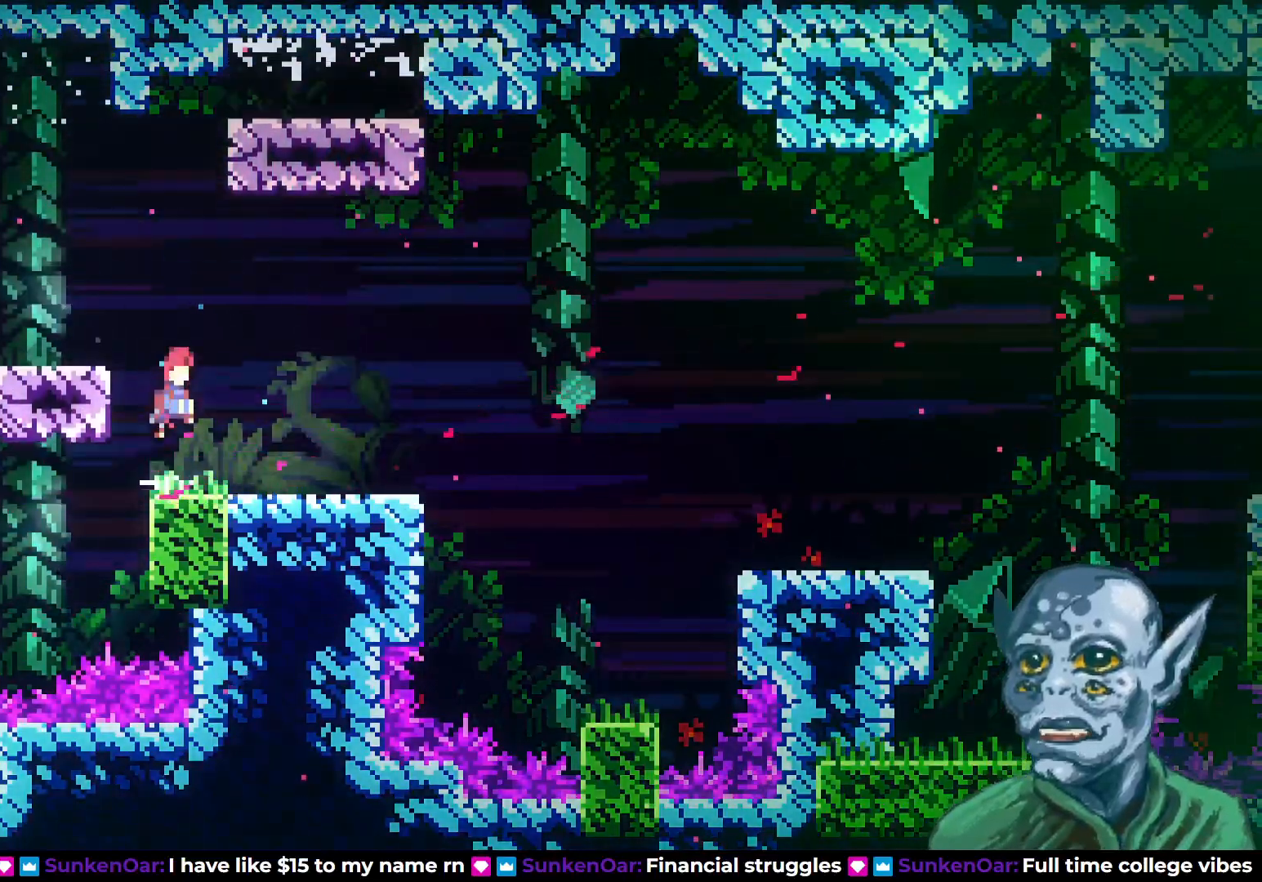
{"buttons": ["DPAD_RIGHT"], "left_stick": "center", "right_stick": "center", "events": [[17, "CROSS", "up"], [100, "SQUARE", "down"], [233, "SQUARE", "up"], [250, "DPAD_UP", "up"], [300, "DPAD_RIGHT", "down"]]}
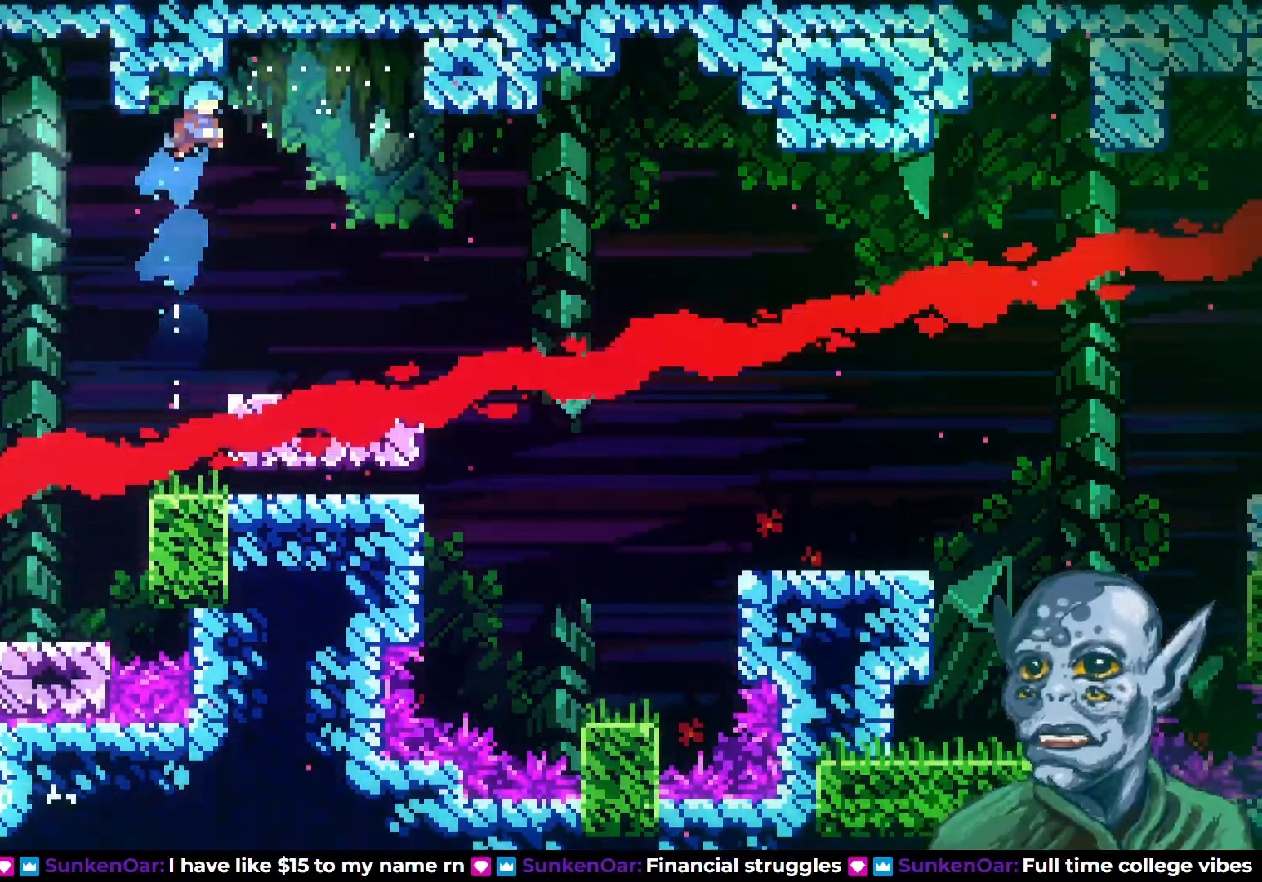
{"buttons": ["DPAD_RIGHT"], "left_stick": "center", "right_stick": "center", "events": [[150, "DPAD_RIGHT", "up"], [300, "DPAD_RIGHT", "down"]]}
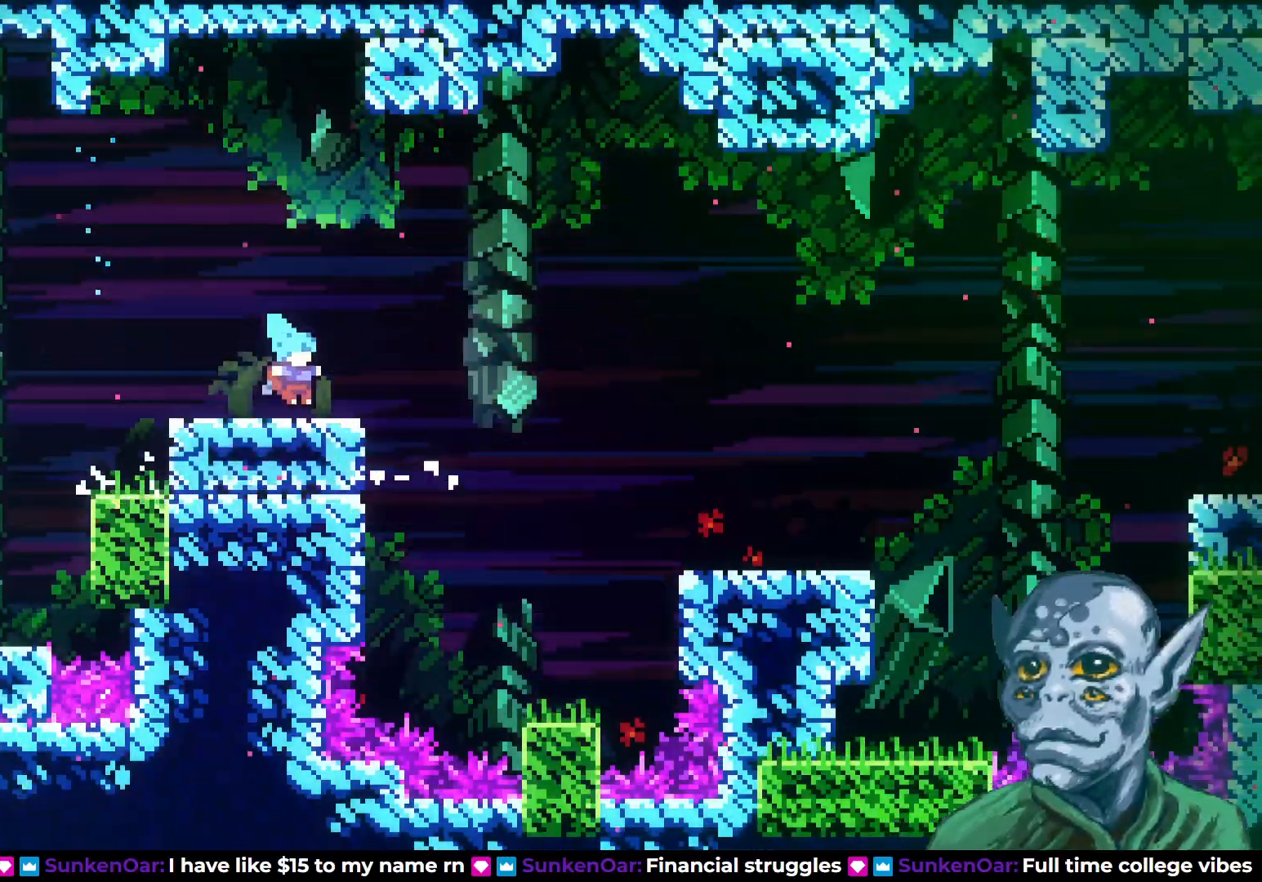
{"buttons": ["CROSS", "DPAD_RIGHT"], "left_stick": "center", "right_stick": "center", "events": [[167, "CROSS", "down"]]}
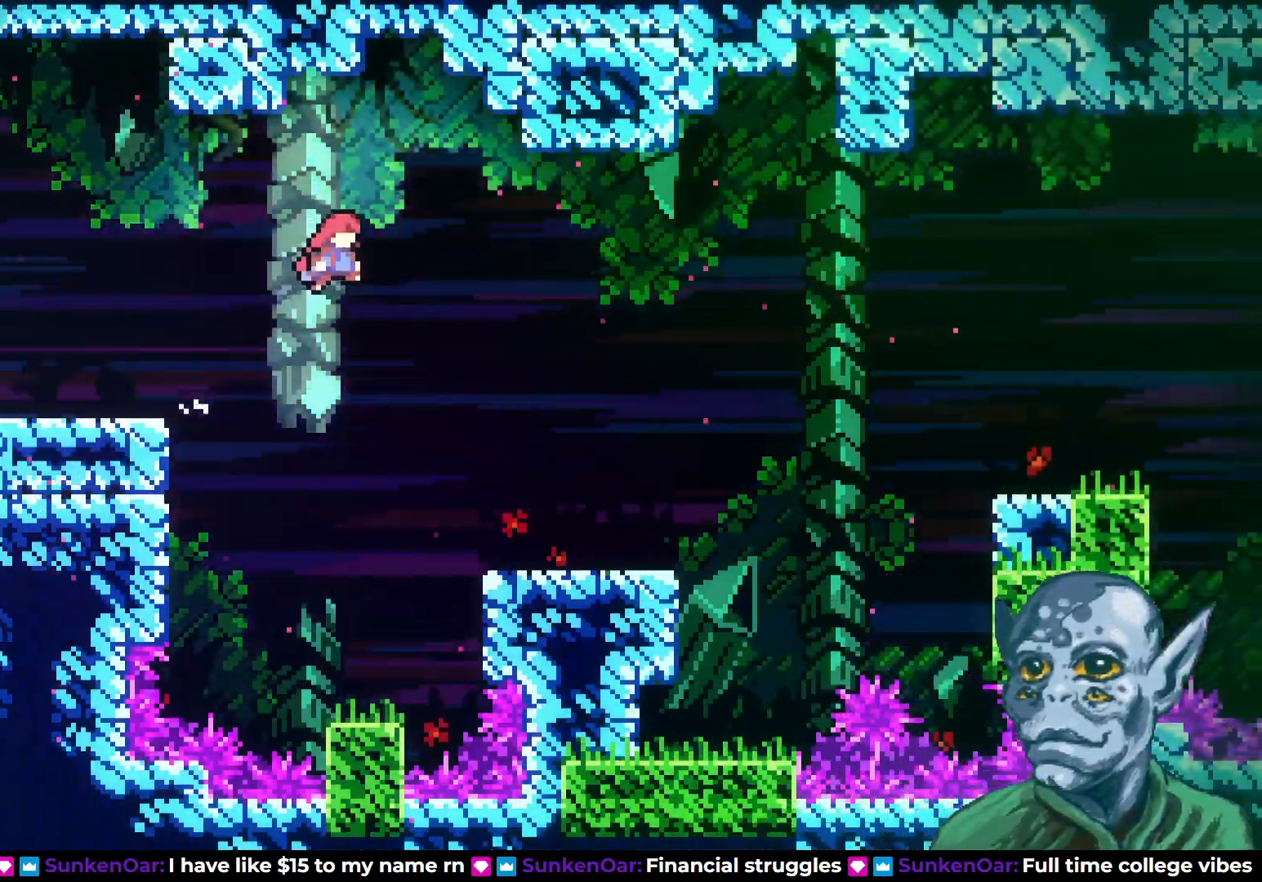
{"buttons": [], "left_stick": "center", "right_stick": "center", "events": [[183, "CROSS", "up"], [433, "DPAD_RIGHT", "up"]]}
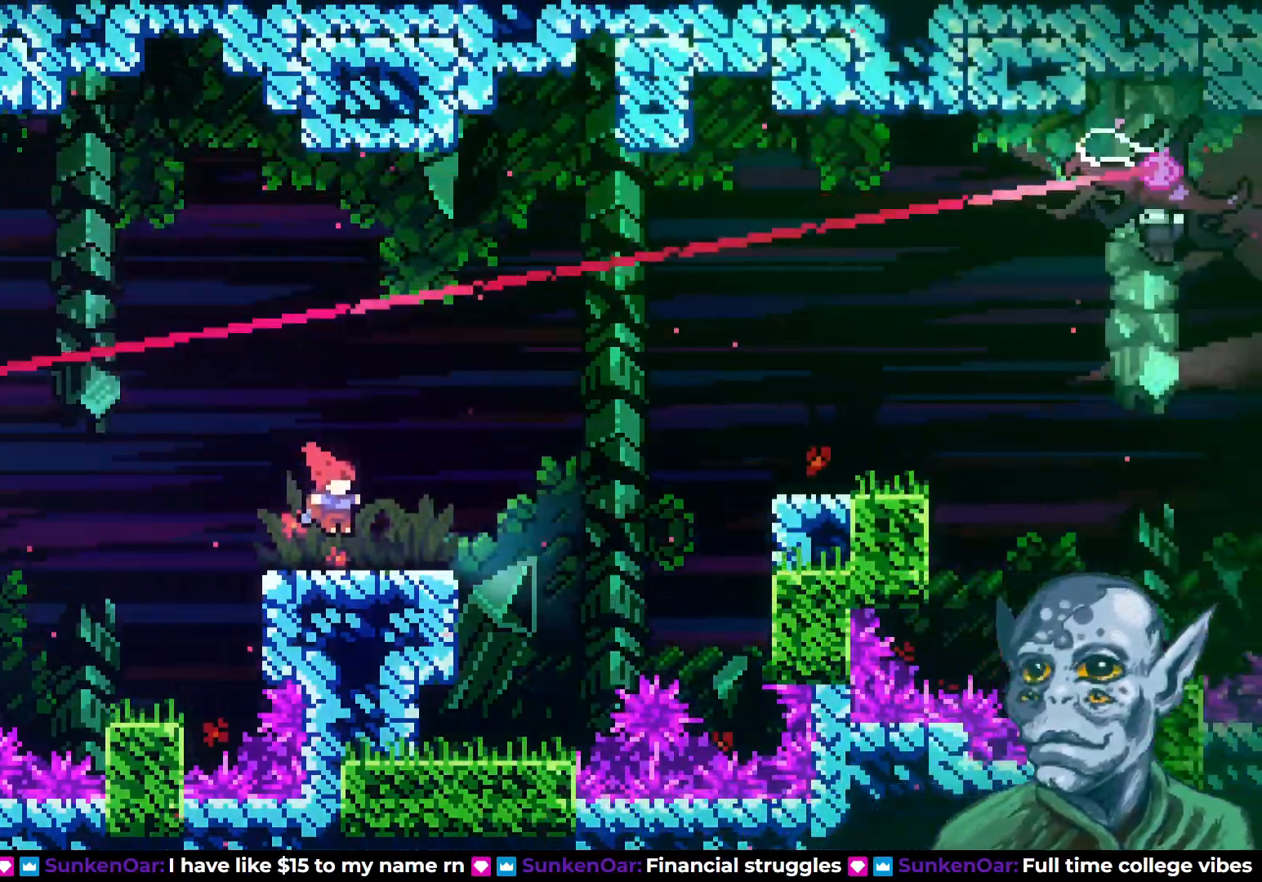
{"buttons": [], "left_stick": "center", "right_stick": "center", "events": []}
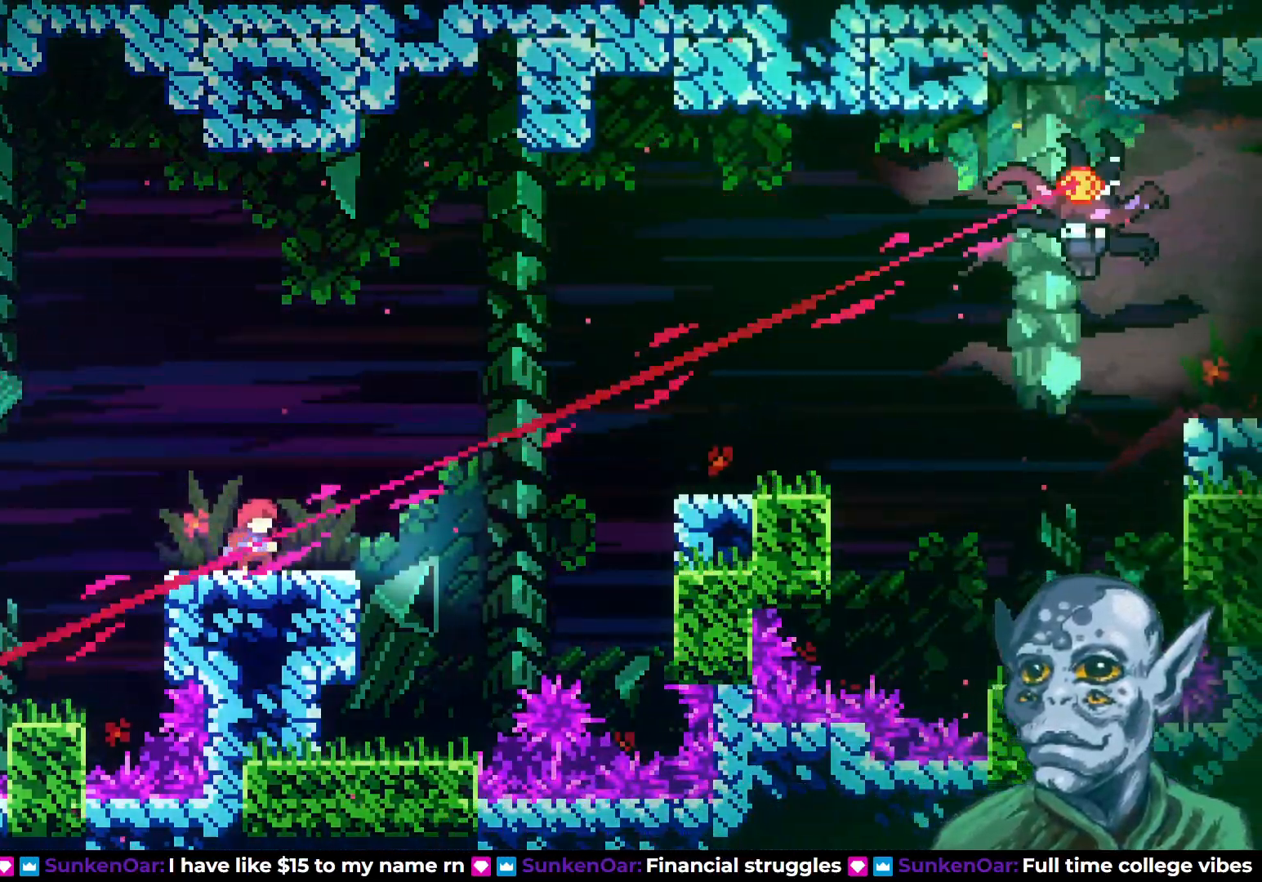
{"buttons": ["SQUARE", "DPAD_UP"], "left_stick": "center", "right_stick": "center", "events": [[133, "CROSS", "down"], [300, "DPAD_UP", "down"], [367, "CROSS", "up"], [417, "SQUARE", "down"]]}
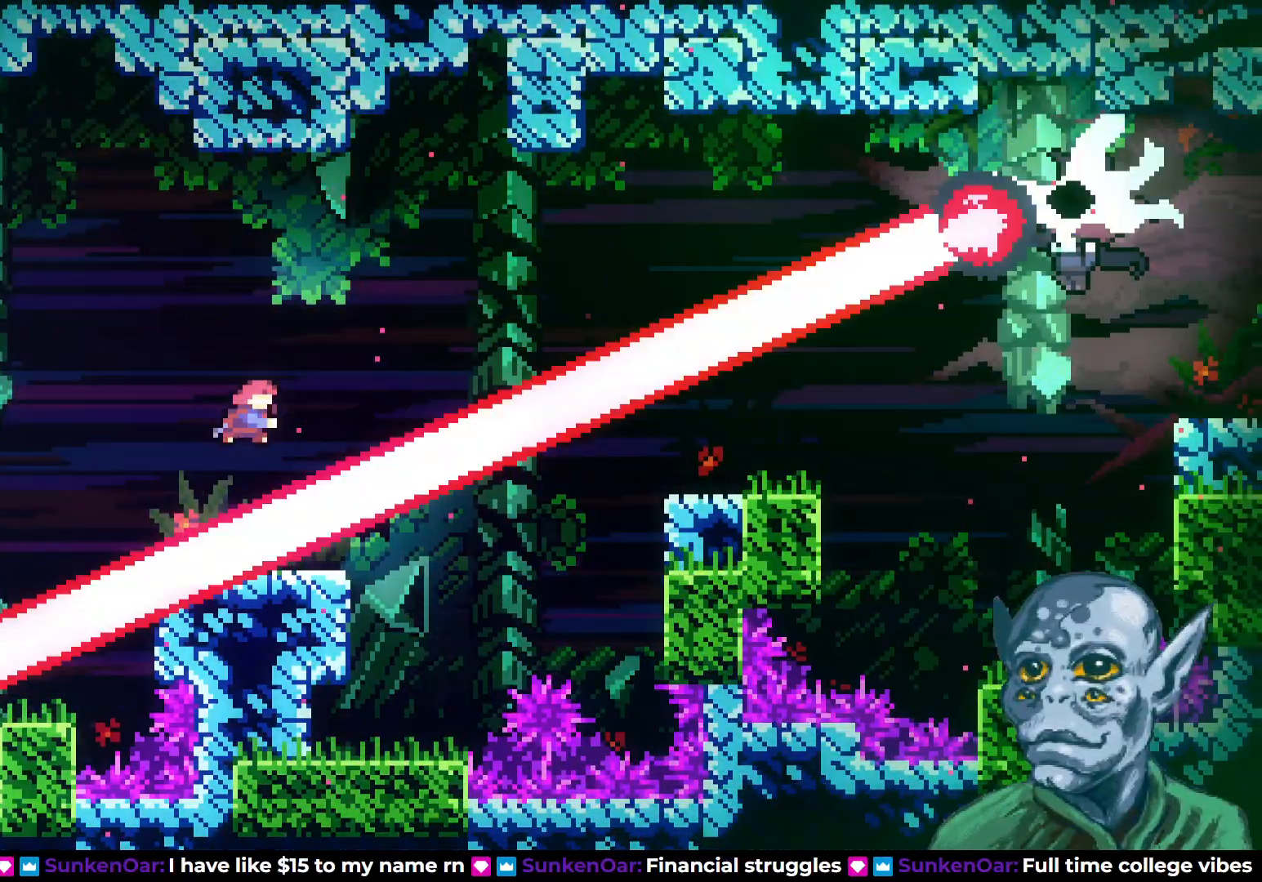
{"buttons": [], "left_stick": "center", "right_stick": "center", "events": [[17, "SQUARE", "up"], [50, "DPAD_UP", "up"]]}
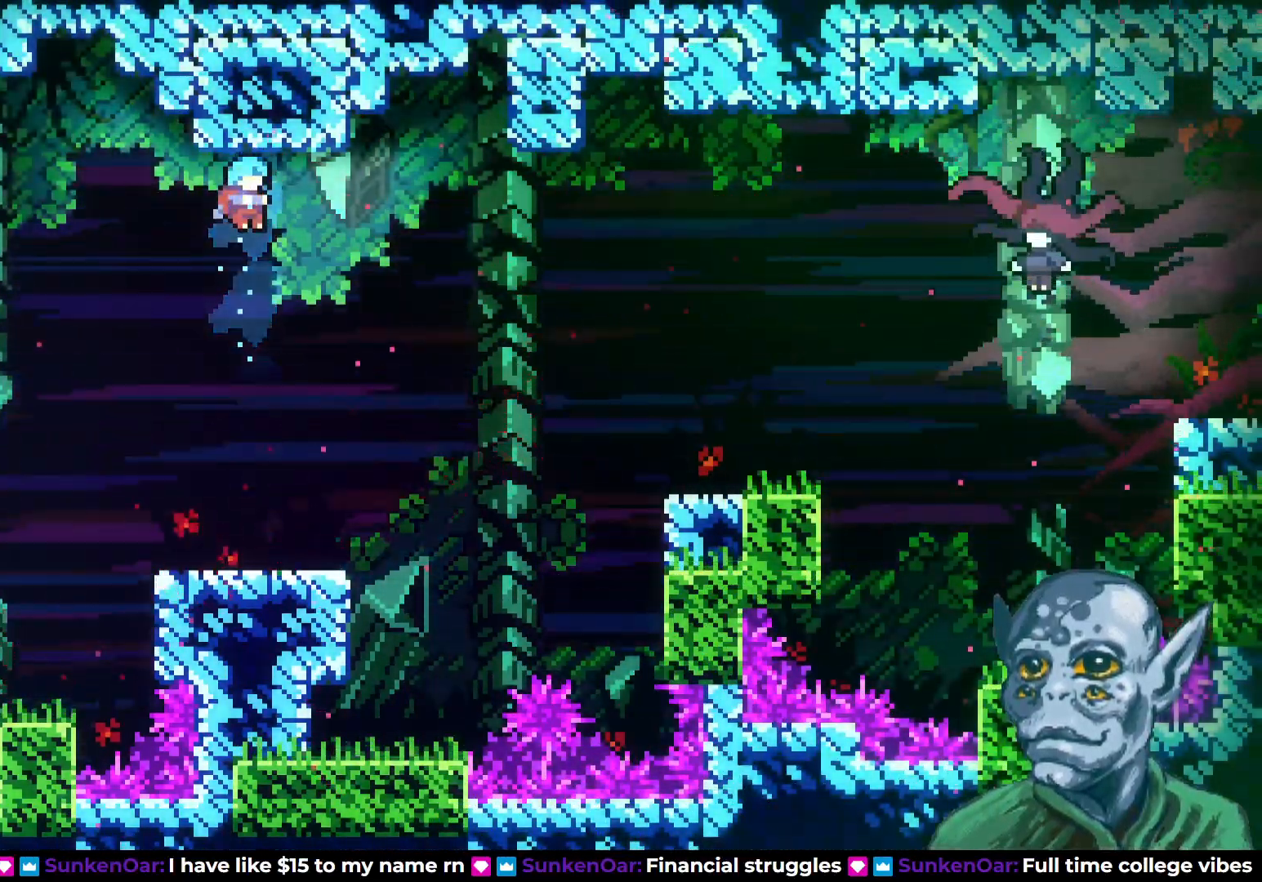
{"buttons": ["DPAD_RIGHT"], "left_stick": "center", "right_stick": "center", "events": [[300, "DPAD_RIGHT", "down"]]}
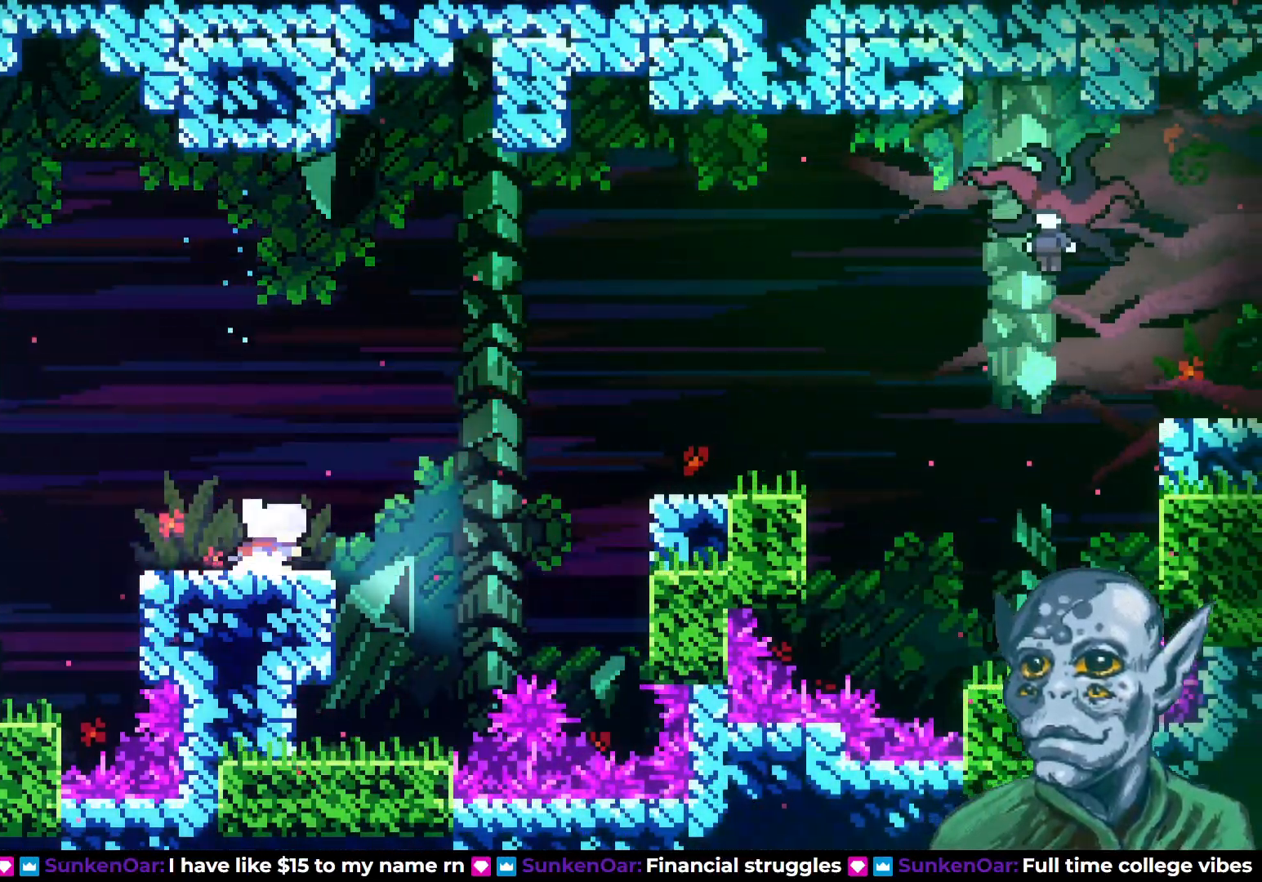
{"buttons": ["DPAD_RIGHT"], "left_stick": "center", "right_stick": "center", "events": [[17, "CROSS", "down"], [250, "SQUARE", "down"], [283, "CROSS", "up"], [467, "SQUARE", "up"]]}
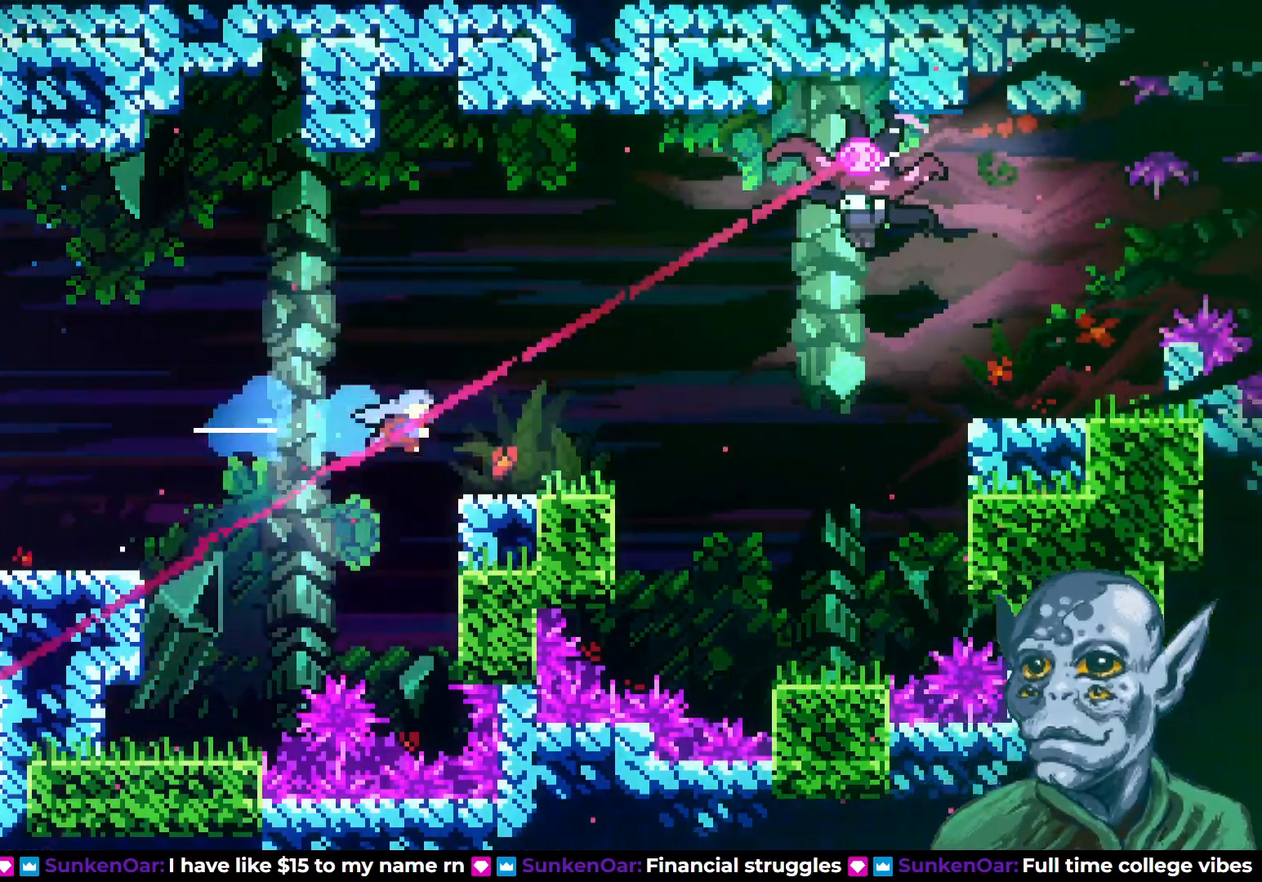
{"buttons": ["CROSS", "DPAD_RIGHT"], "left_stick": "center", "right_stick": "center", "events": [[133, "DPAD_RIGHT", "up"], [267, "DPAD_RIGHT", "down"], [500, "CROSS", "down"]]}
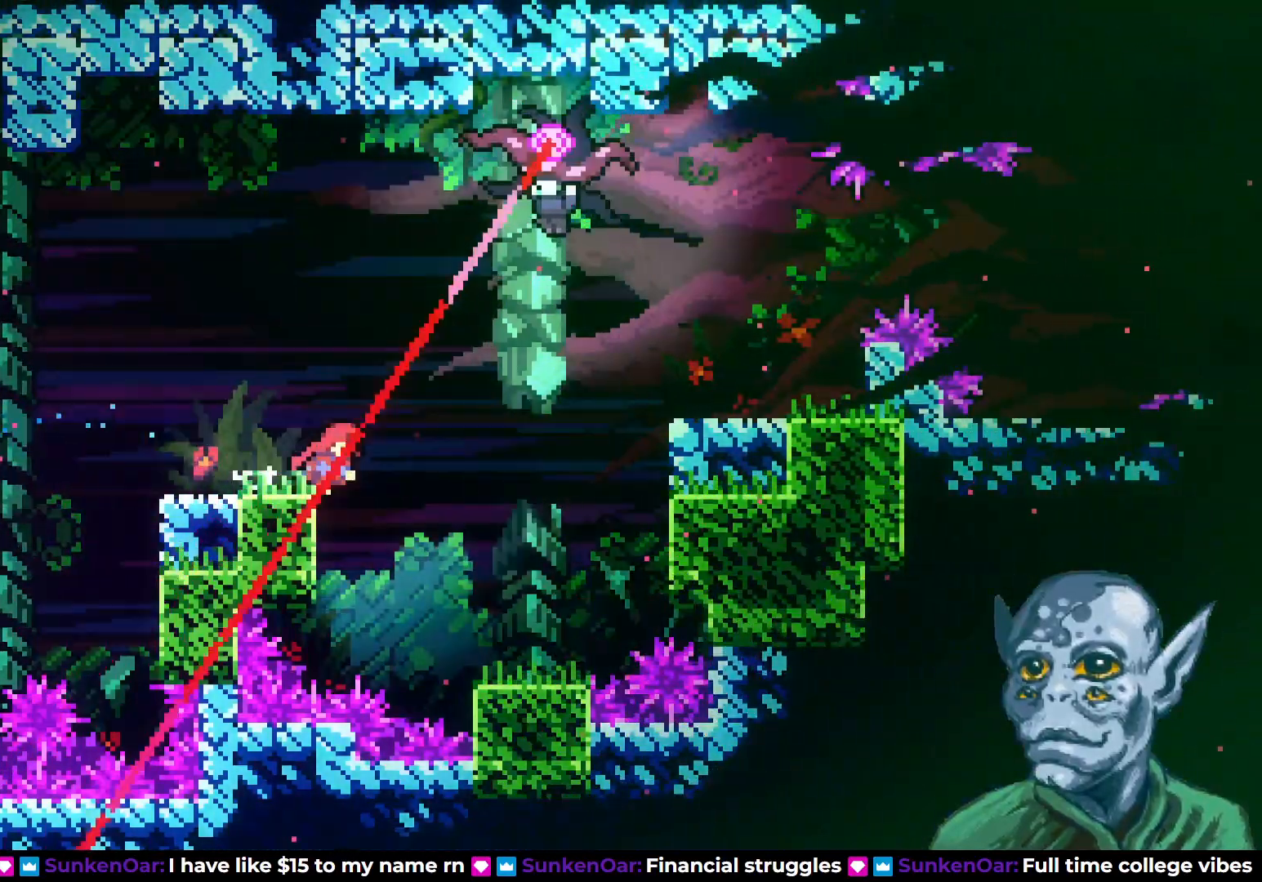
{"buttons": ["DPAD_RIGHT"], "left_stick": "center", "right_stick": "center", "events": [[200, "CROSS", "up"], [217, "SQUARE", "down"], [417, "SQUARE", "up"]]}
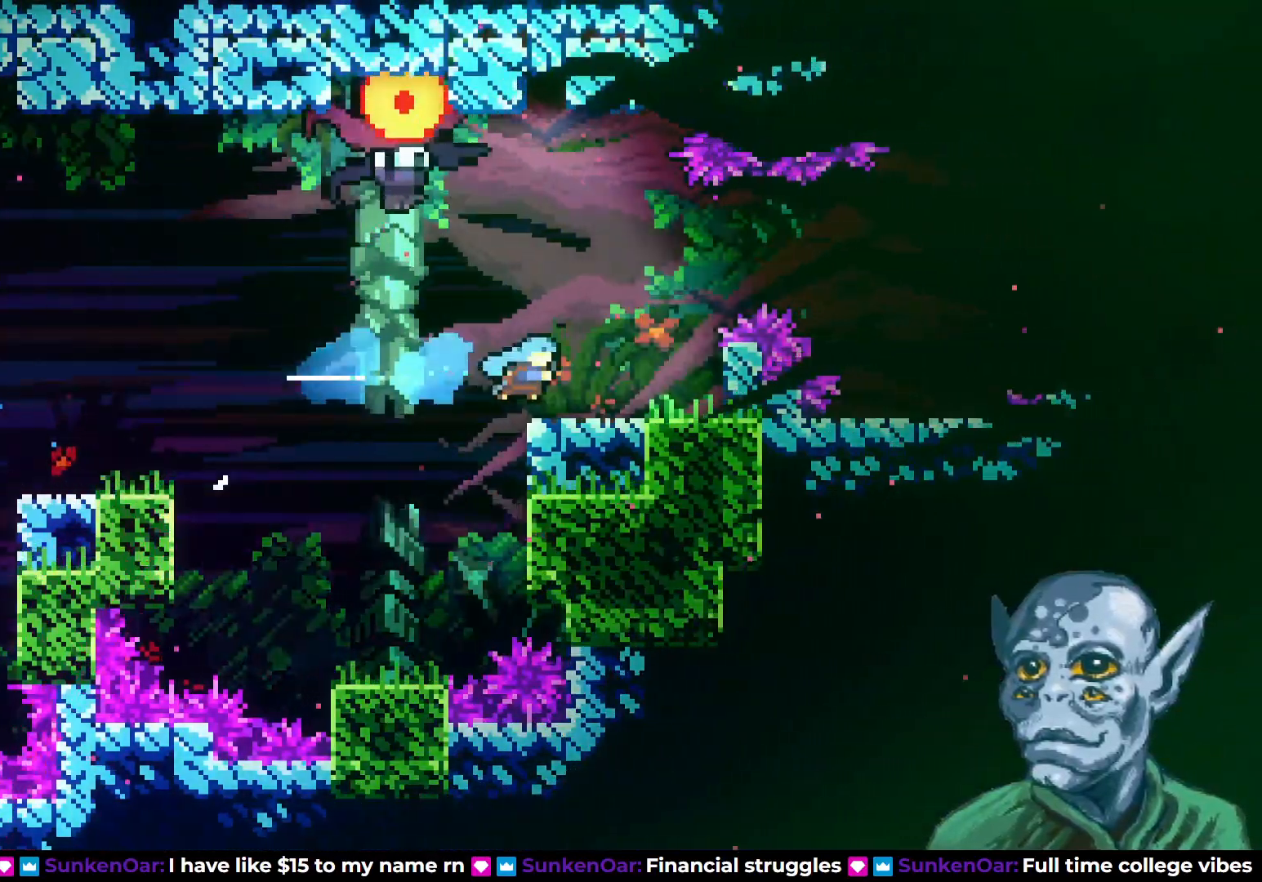
{"buttons": ["CROSS", "DPAD_UP", "DPAD_LEFT"], "left_stick": "center", "right_stick": "center", "events": [[33, "DPAD_RIGHT", "up"], [217, "DPAD_LEFT", "down"], [367, "CROSS", "down"], [400, "DPAD_UP", "down"]]}
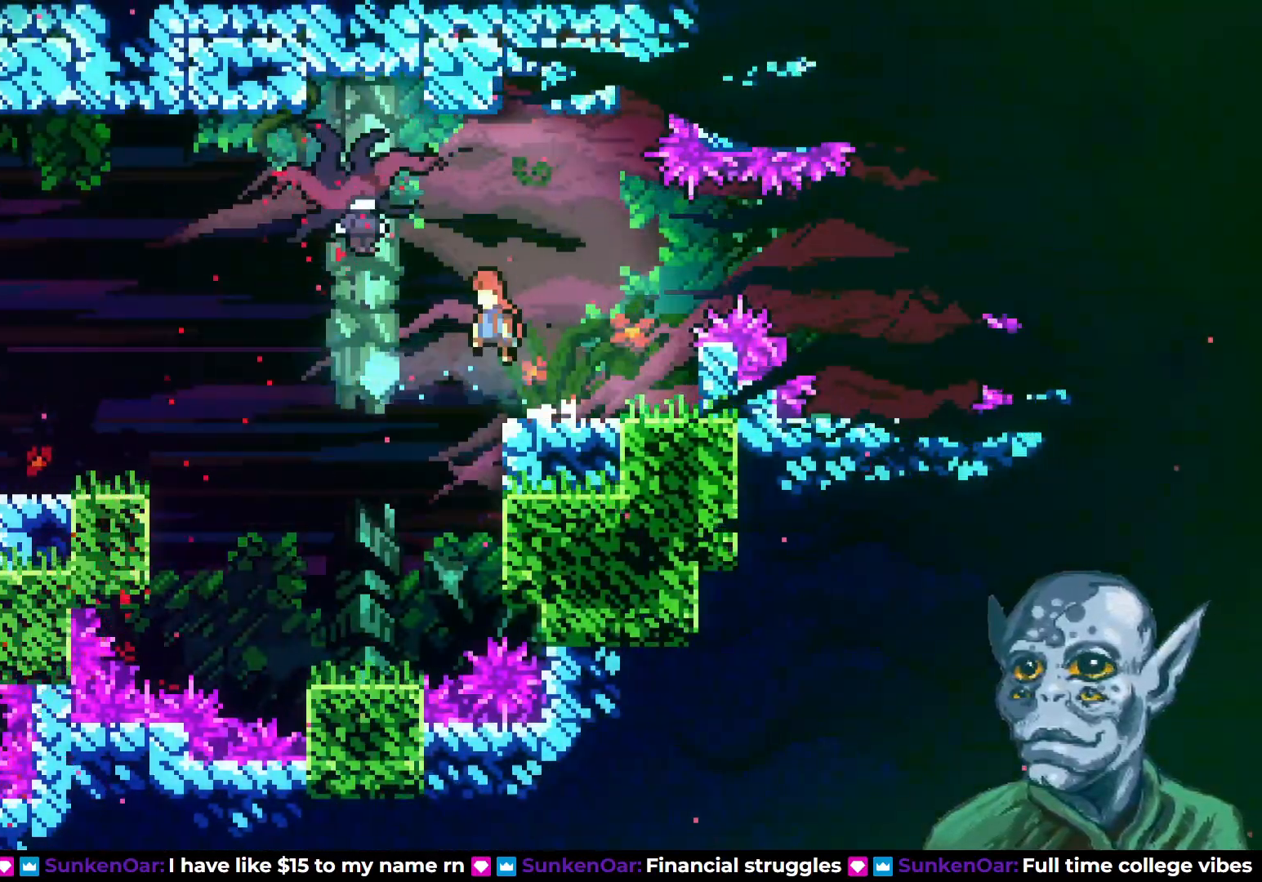
{"buttons": [], "left_stick": "center", "right_stick": "center", "events": [[250, "DPAD_UP", "up"], [283, "DPAD_LEFT", "up"], [300, "CROSS", "up"]]}
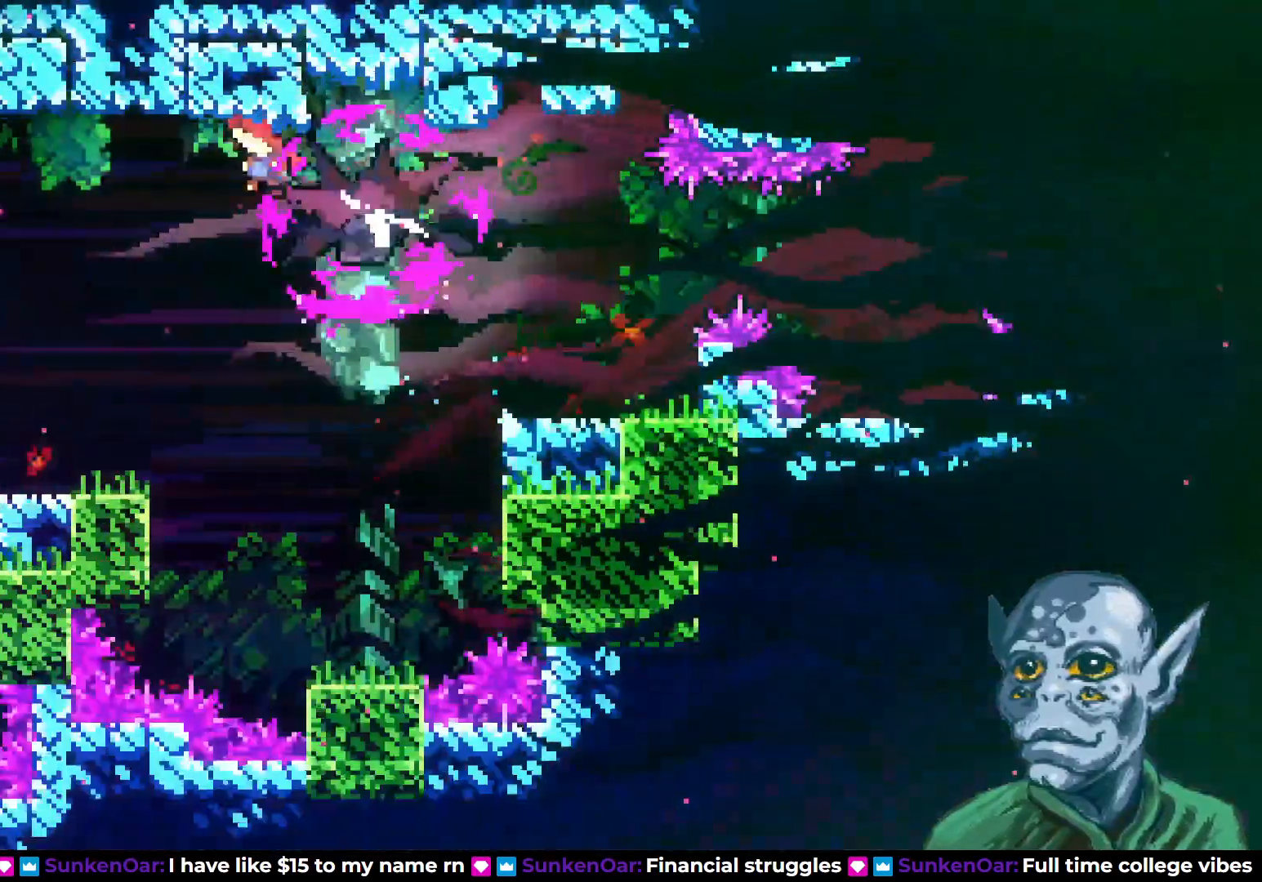
{"buttons": ["DPAD_RIGHT"], "left_stick": "center", "right_stick": "center", "events": [[50, "DPAD_RIGHT", "down"]]}
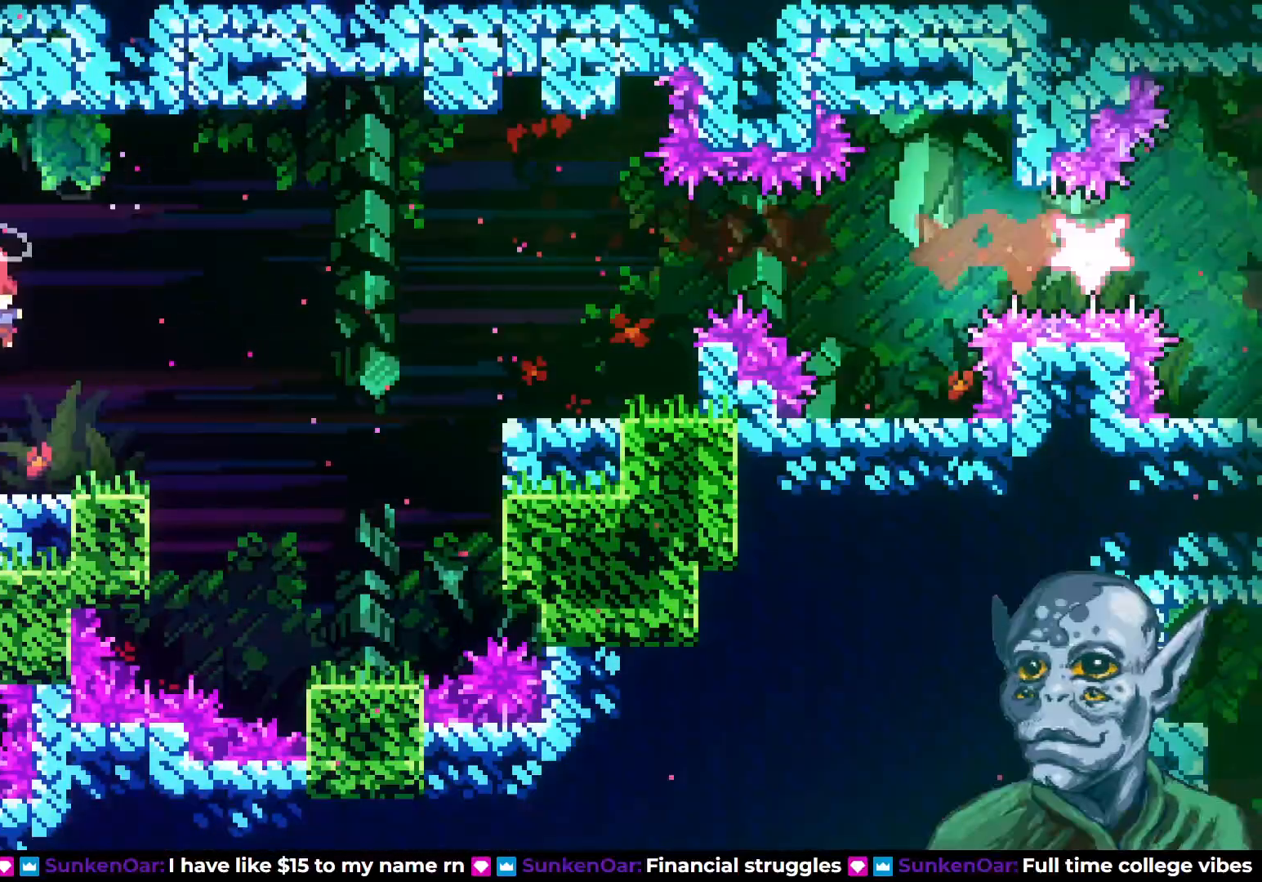
{"buttons": [], "left_stick": "center", "right_stick": "center", "events": [[133, "DPAD_RIGHT", "up"], [317, "DPAD_RIGHT", "down"], [400, "DPAD_RIGHT", "up"]]}
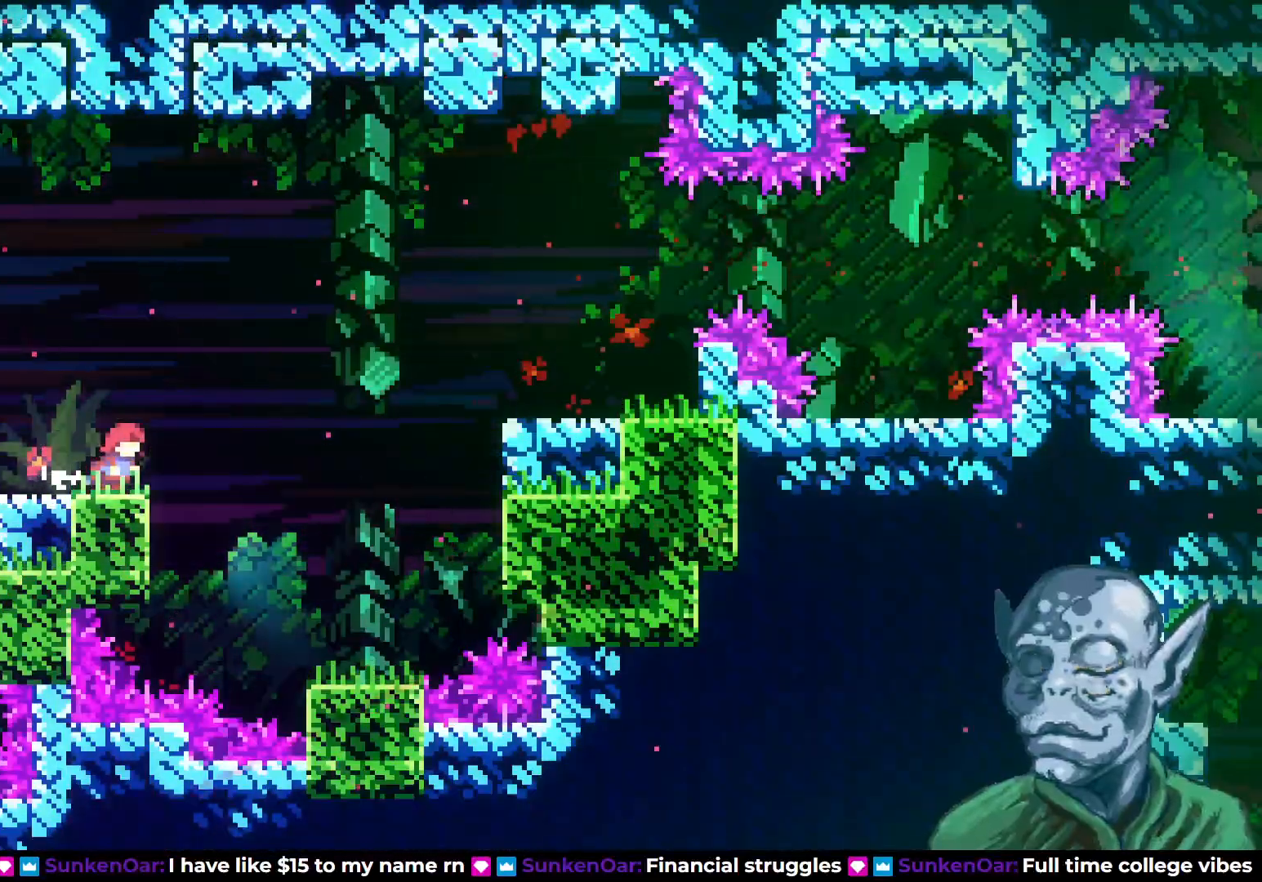
{"buttons": [], "left_stick": "center", "right_stick": "center", "events": []}
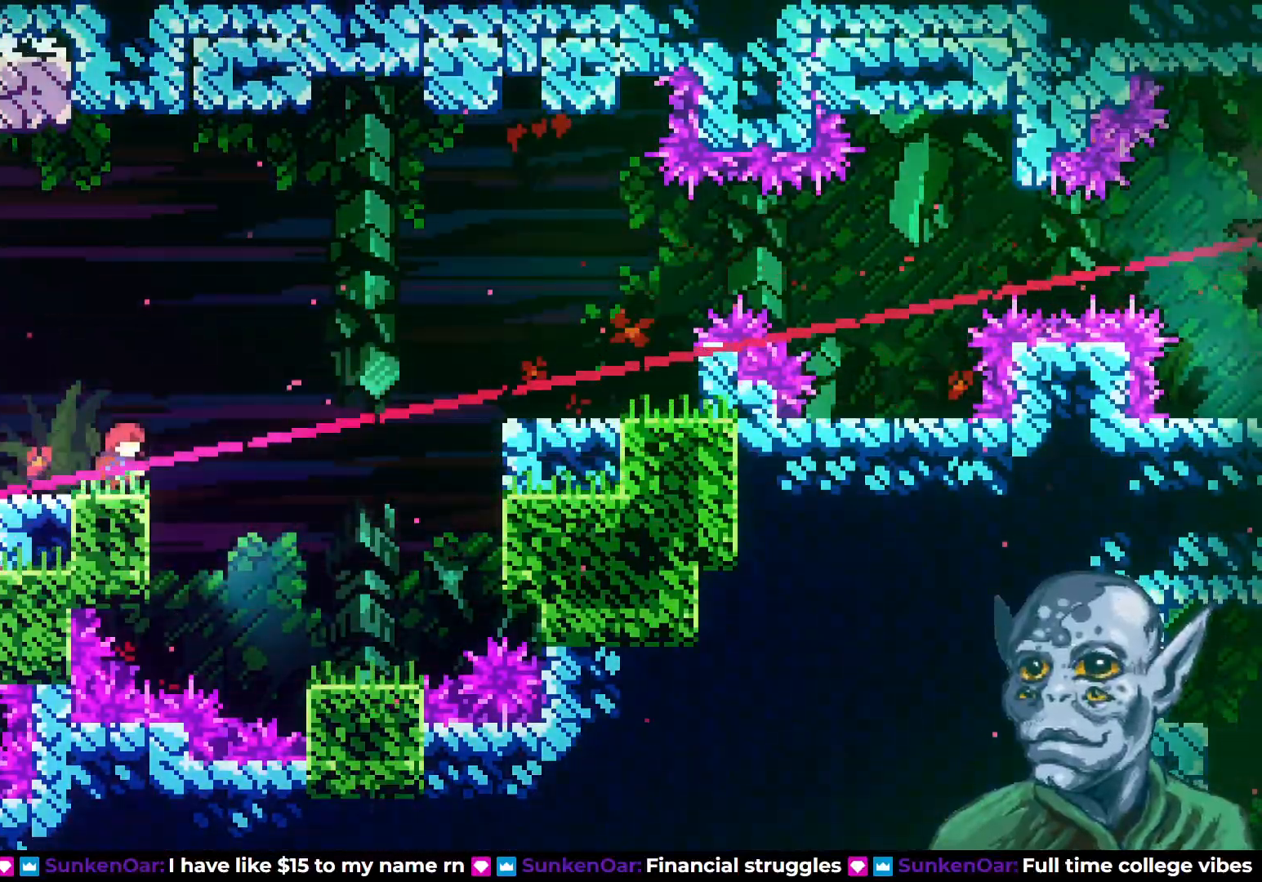
{"buttons": ["SQUARE", "DPAD_UP"], "left_stick": "center", "right_stick": "center", "events": [[217, "CROSS", "down"], [283, "DPAD_UP", "down"], [367, "CROSS", "up"], [467, "SQUARE", "down"]]}
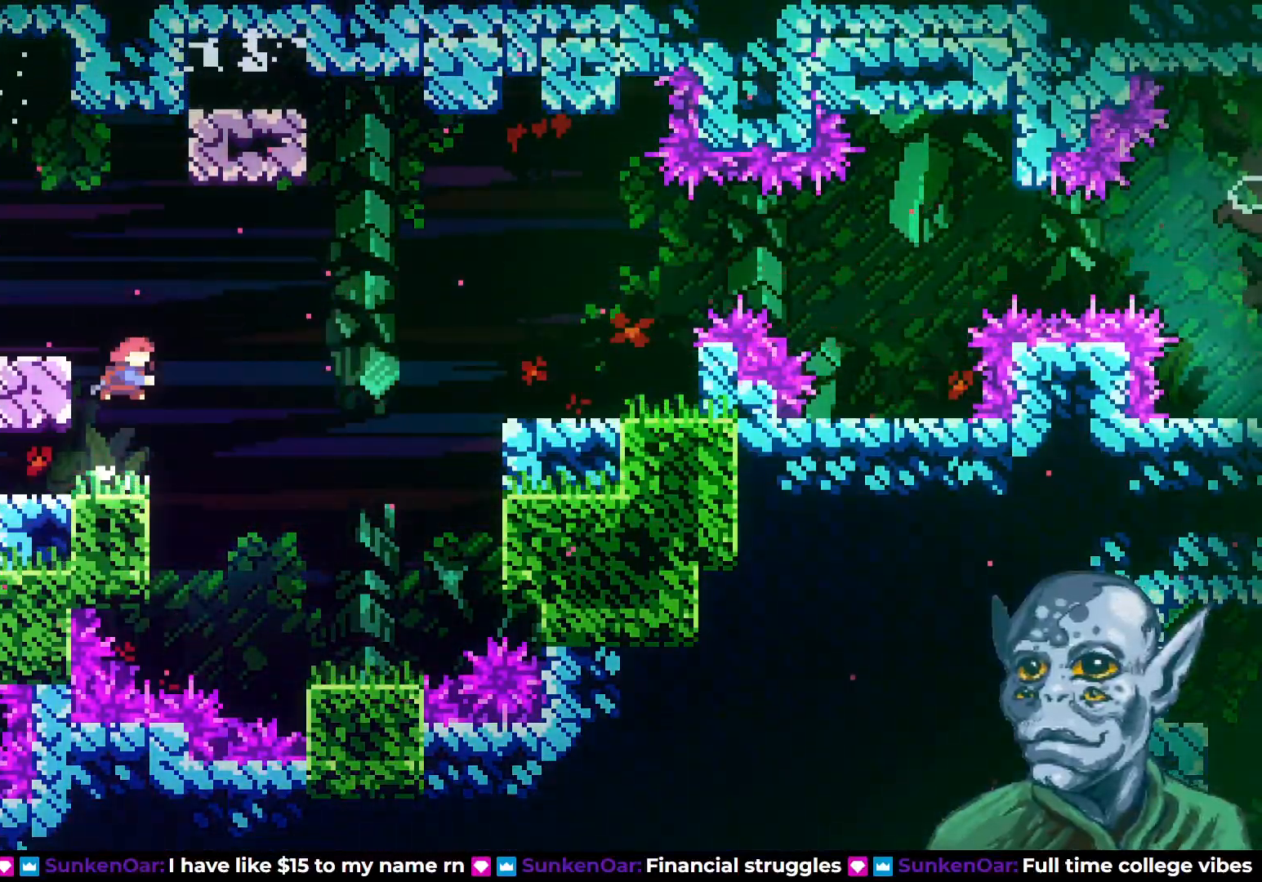
{"buttons": [], "left_stick": "center", "right_stick": "center", "events": [[167, "DPAD_RIGHT", "down"], [183, "DPAD_UP", "up"], [200, "SQUARE", "up"], [417, "DPAD_RIGHT", "up"]]}
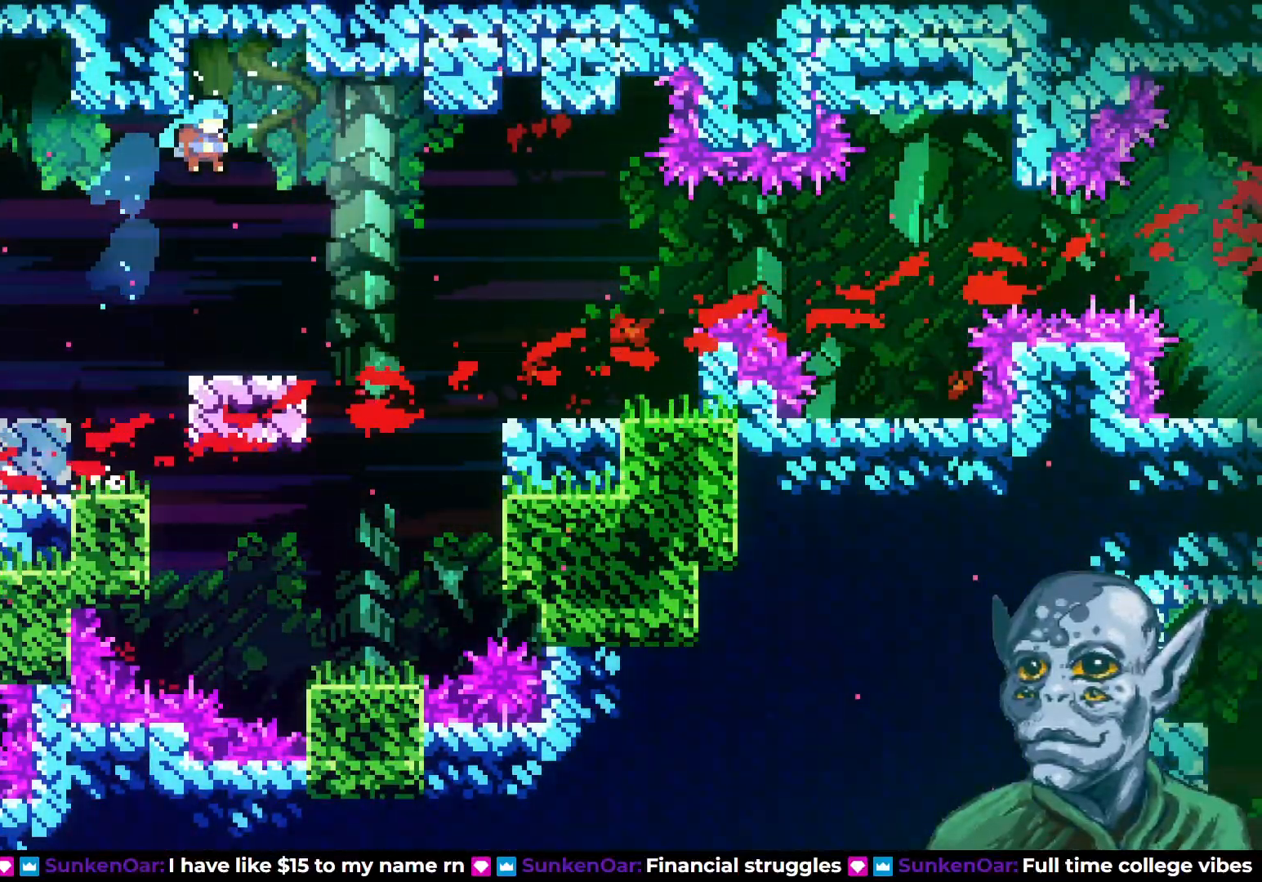
{"buttons": ["DPAD_RIGHT"], "left_stick": "center", "right_stick": "center", "events": [[200, "DPAD_RIGHT", "down"], [300, "DPAD_RIGHT", "up"], [317, "DPAD_RIGHT", "down"]]}
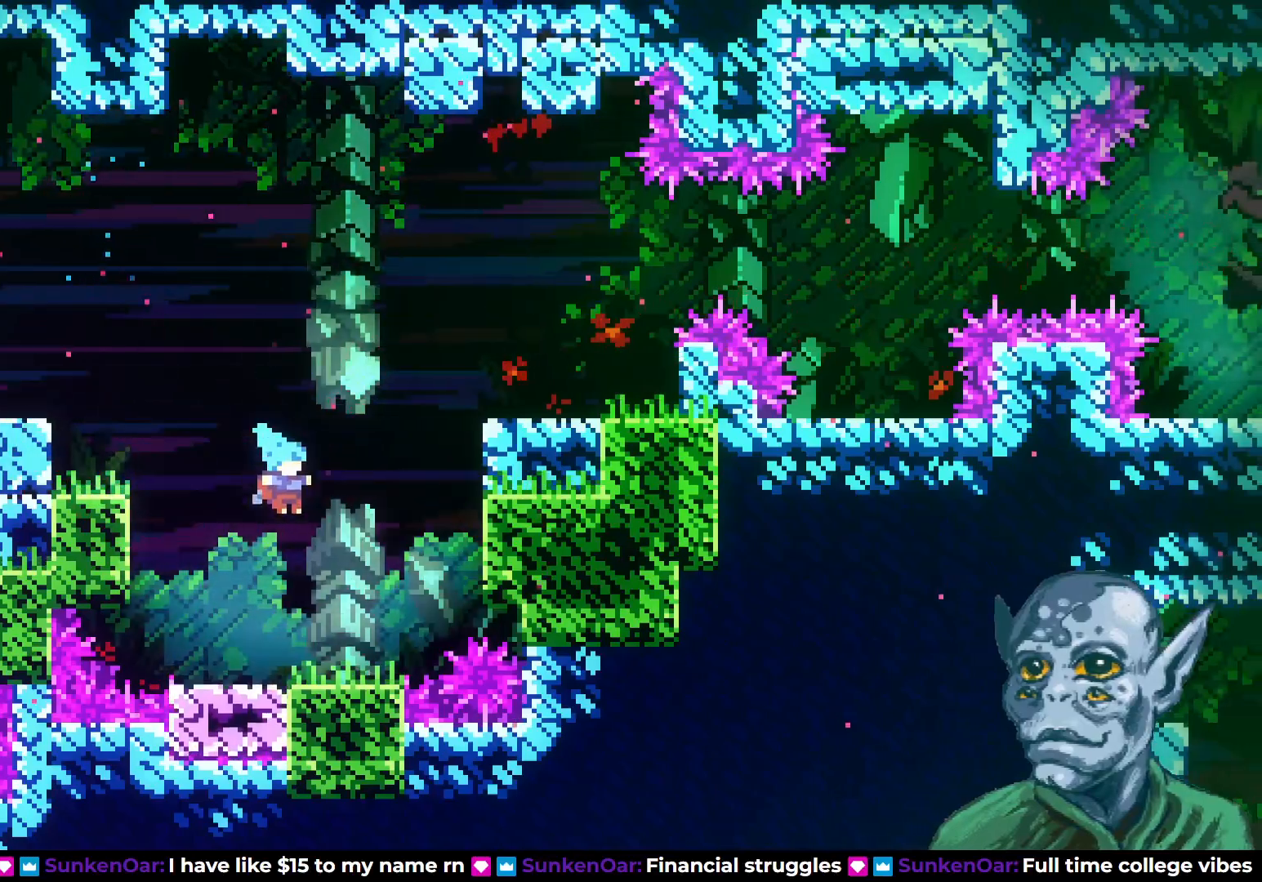
{"buttons": [], "left_stick": "center", "right_stick": "center", "events": [[83, "DPAD_RIGHT", "up"]]}
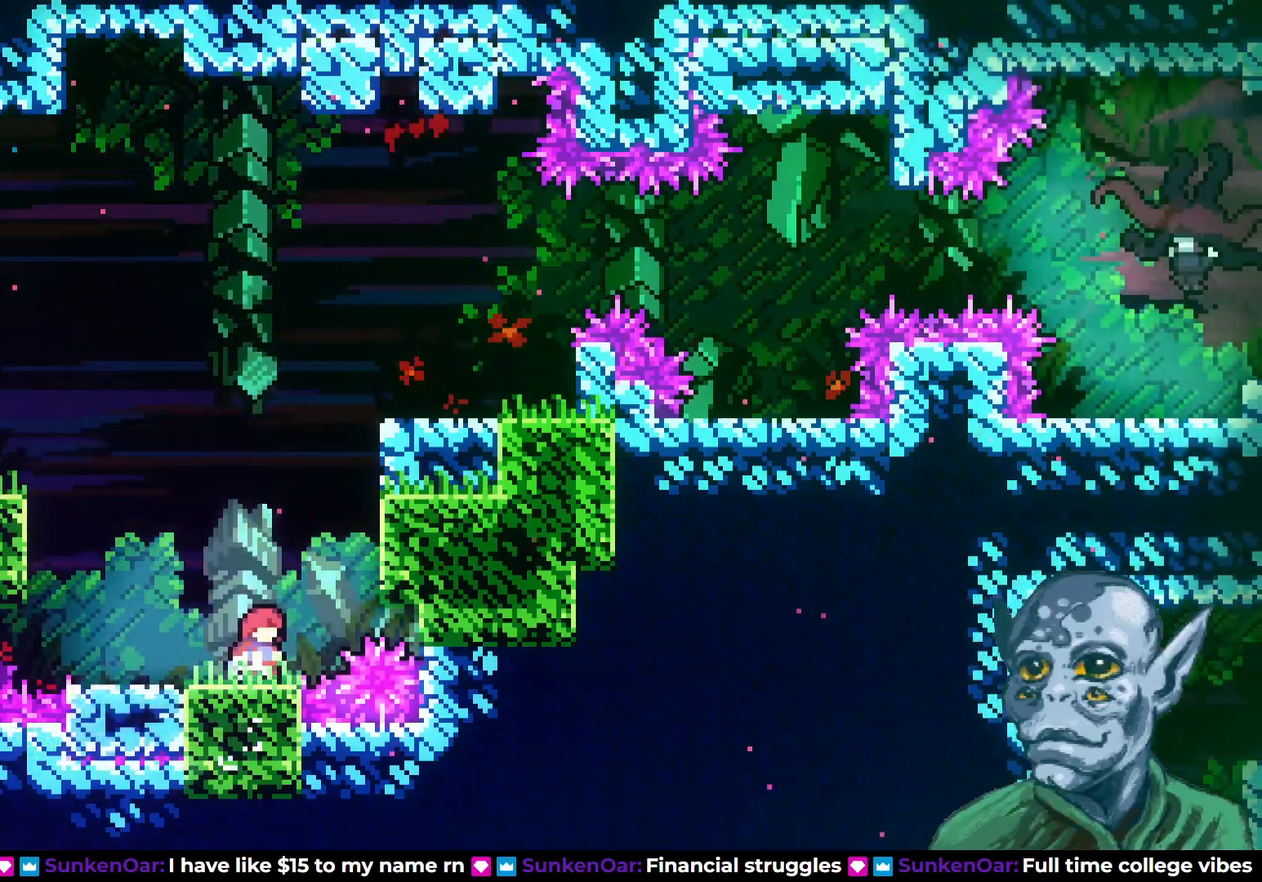
{"buttons": ["CROSS", "R2", "DPAD_UP", "DPAD_RIGHT"], "left_stick": "center", "right_stick": "center", "events": [[200, "DPAD_RIGHT", "down"], [217, "CROSS", "down"], [483, "DPAD_UP", "down"], [483, "R2", "down"]]}
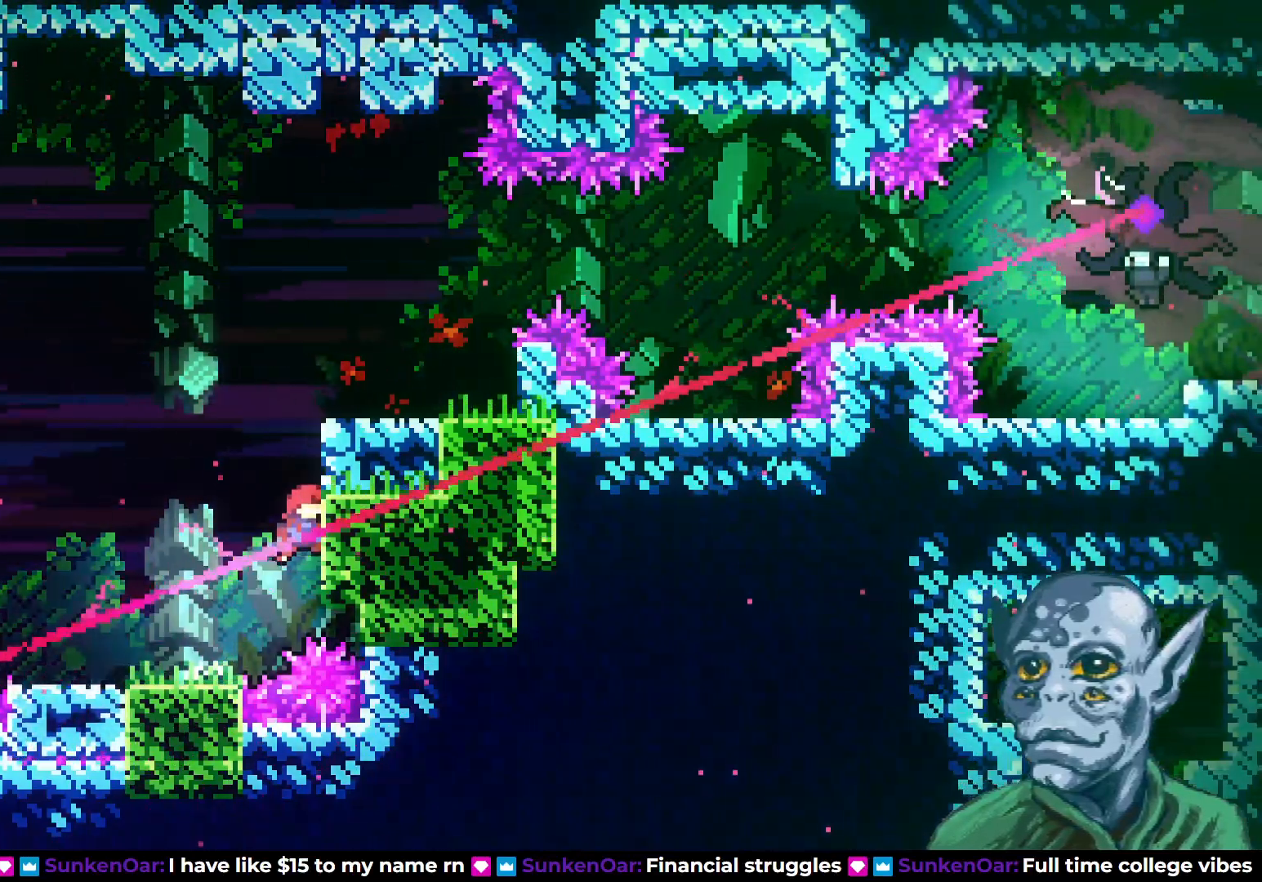
{"buttons": ["R2", "DPAD_UP"], "left_stick": "center", "right_stick": "center", "events": [[33, "CROSS", "up"], [33, "DPAD_RIGHT", "up"]]}
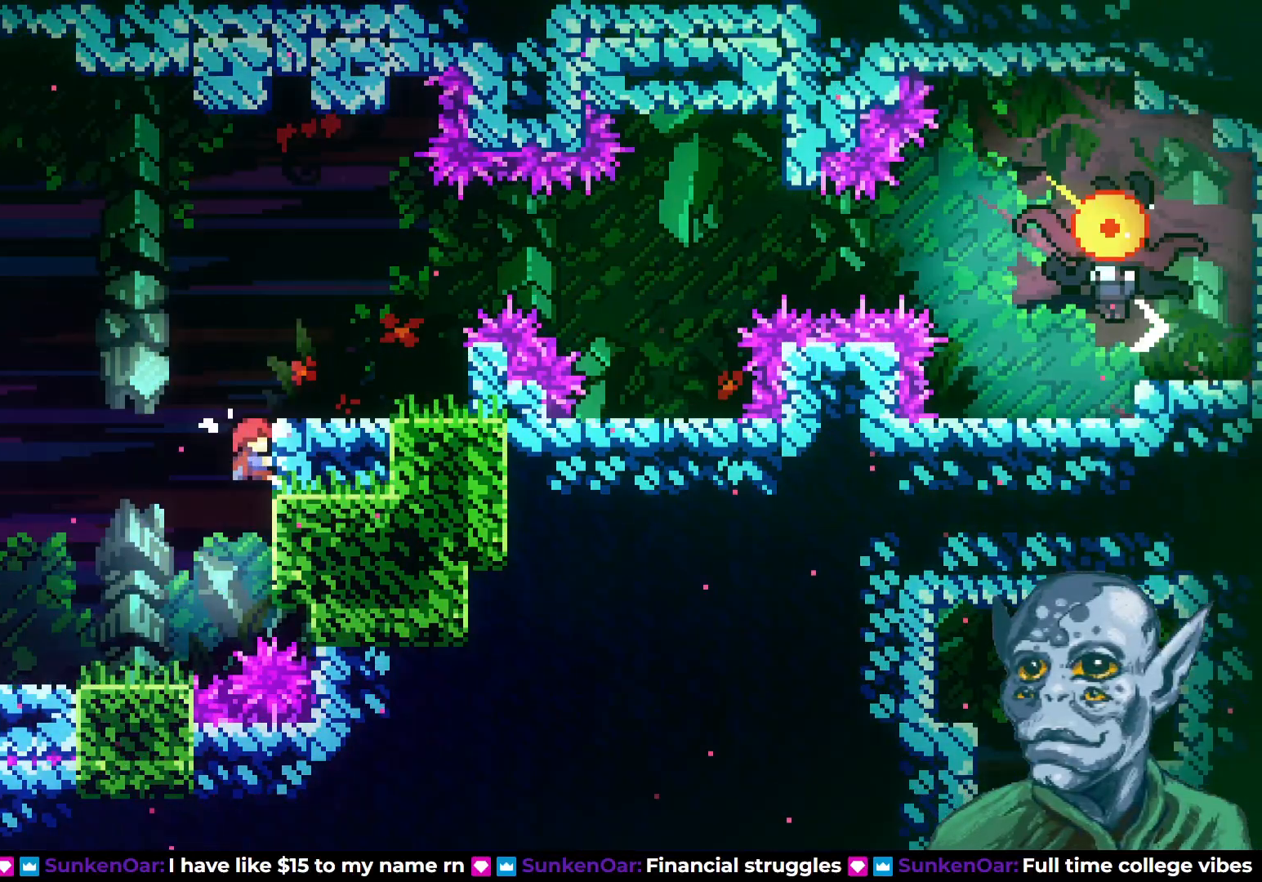
{"buttons": [], "left_stick": "center", "right_stick": "center", "events": [[17, "CROSS", "down"], [133, "DPAD_RIGHT", "down"], [233, "DPAD_UP", "up"], [333, "CROSS", "up"], [350, "R2", "up"], [367, "DPAD_RIGHT", "up"]]}
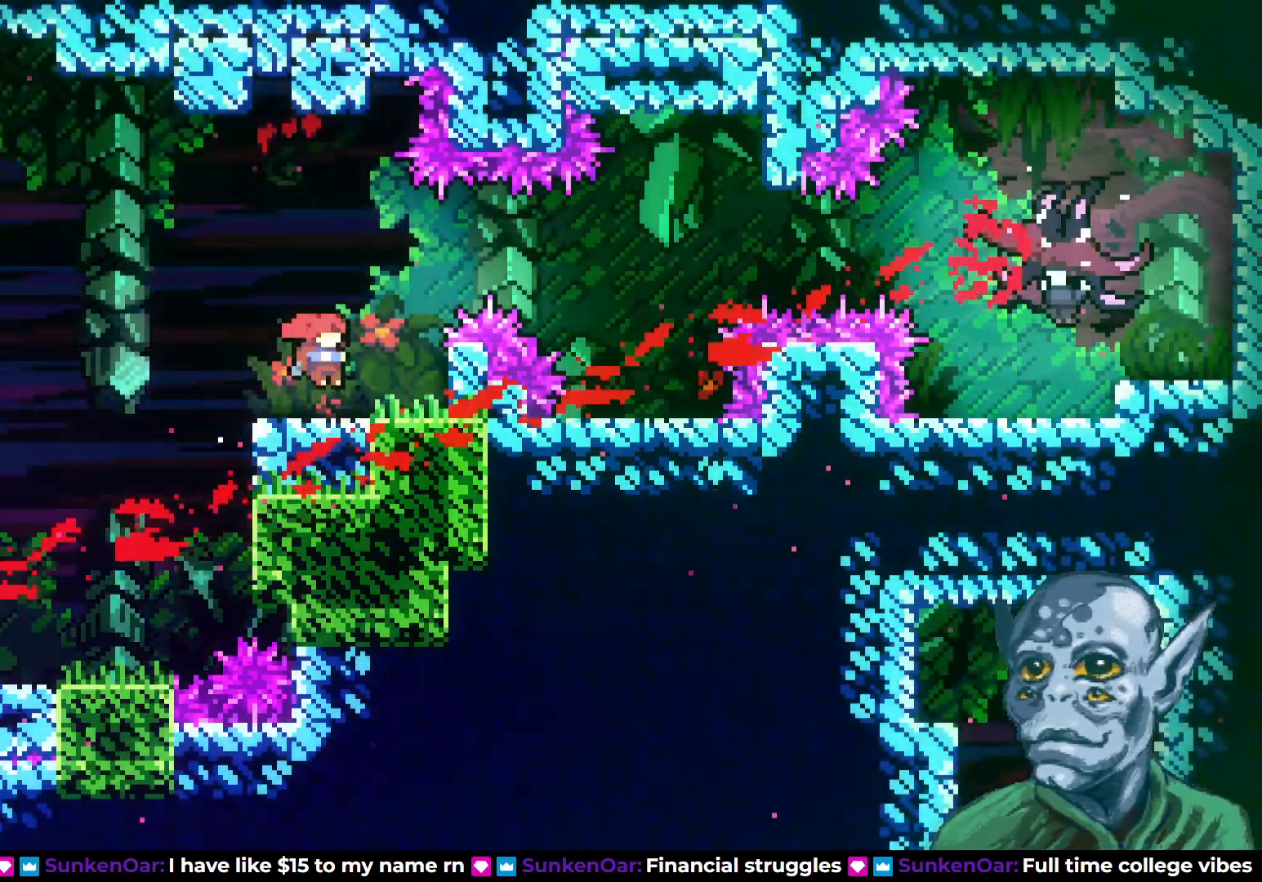
{"buttons": ["CROSS", "DPAD_RIGHT"], "left_stick": "center", "right_stick": "center", "events": [[333, "CROSS", "down"], [350, "DPAD_RIGHT", "down"]]}
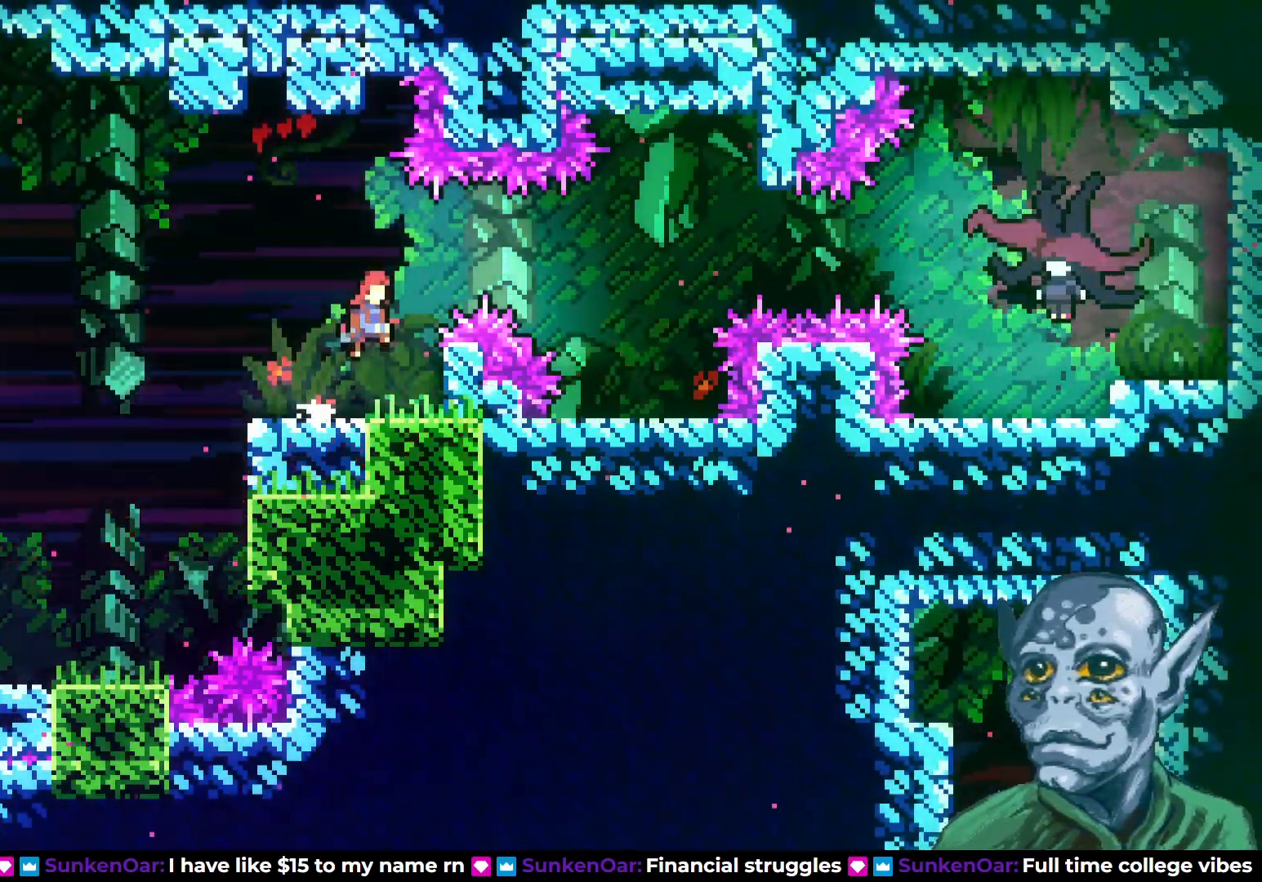
{"buttons": ["DPAD_LEFT"], "left_stick": "center", "right_stick": "center", "events": [[50, "SQUARE", "down"], [83, "CROSS", "up"], [233, "SQUARE", "up"], [267, "DPAD_RIGHT", "up"], [383, "DPAD_LEFT", "down"]]}
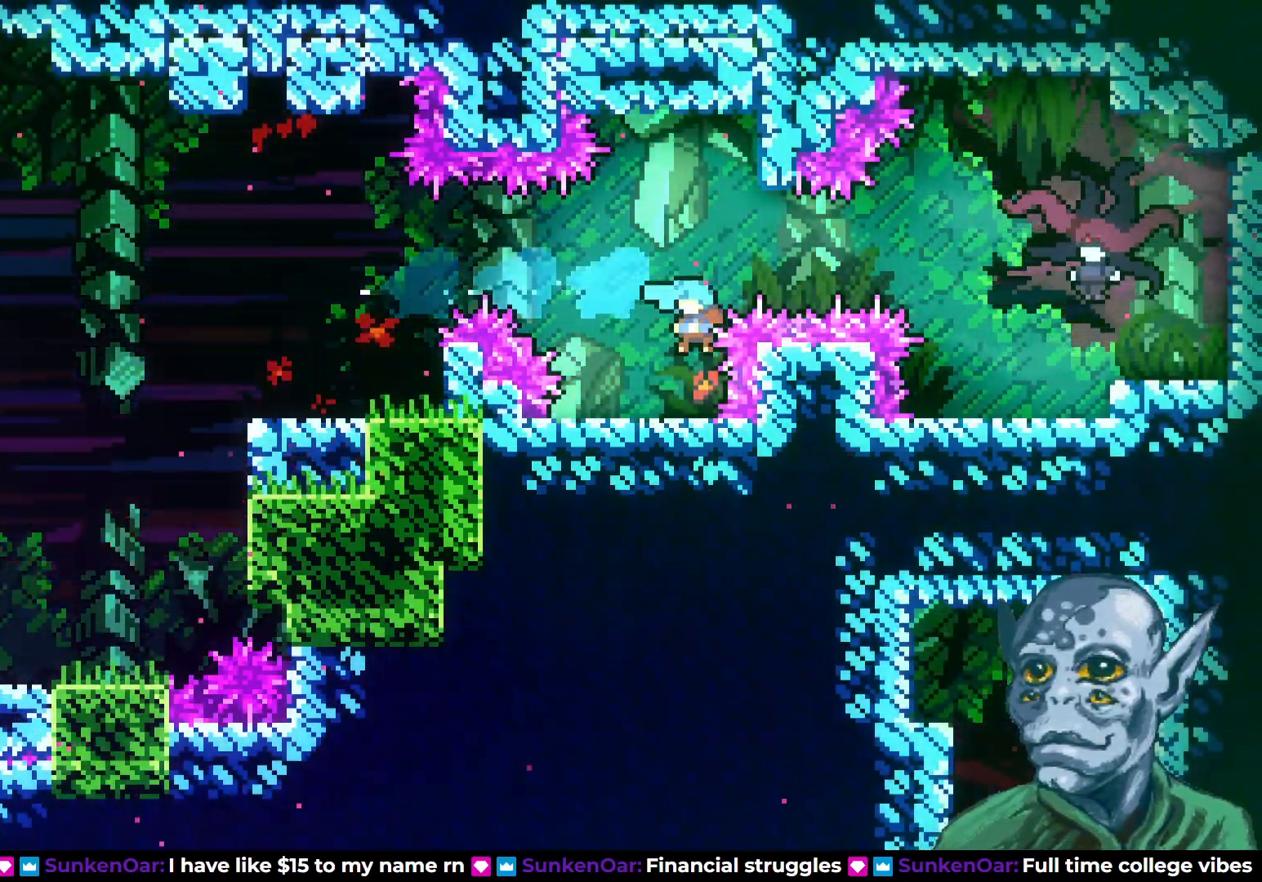
{"buttons": [], "left_stick": "center", "right_stick": "center", "events": [[317, "DPAD_LEFT", "up"]]}
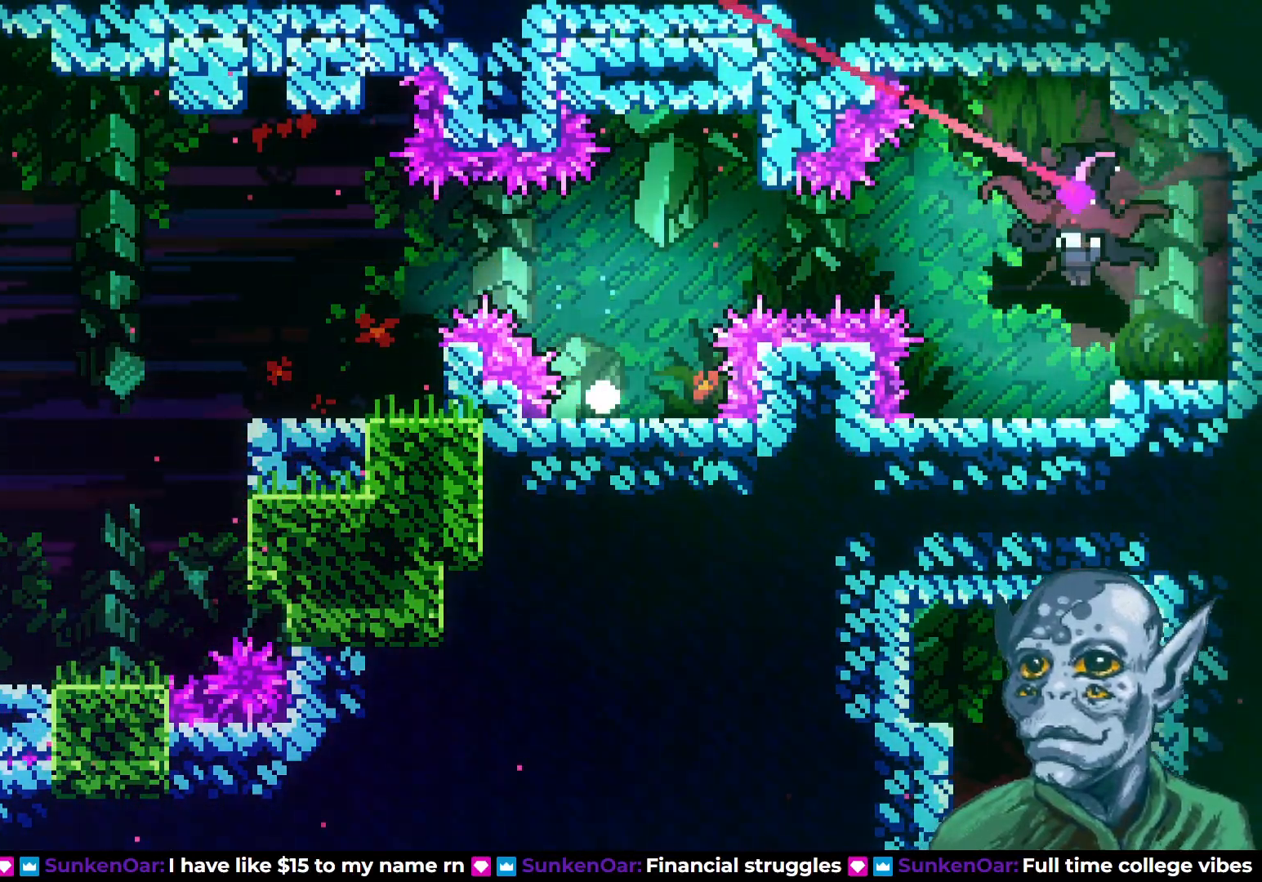
{"buttons": [], "left_stick": "center", "right_stick": "center", "events": []}
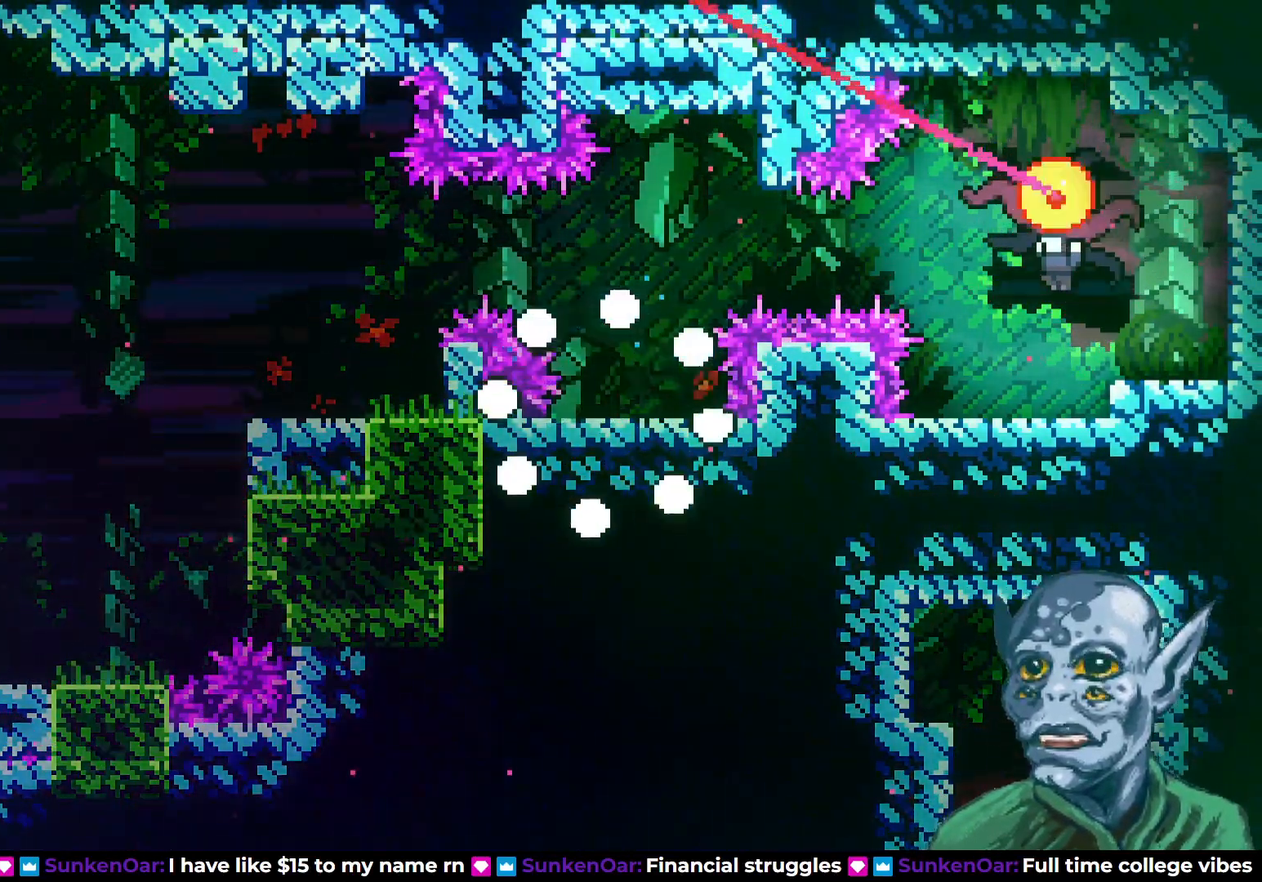
{"buttons": [], "left_stick": "center", "right_stick": "center", "events": []}